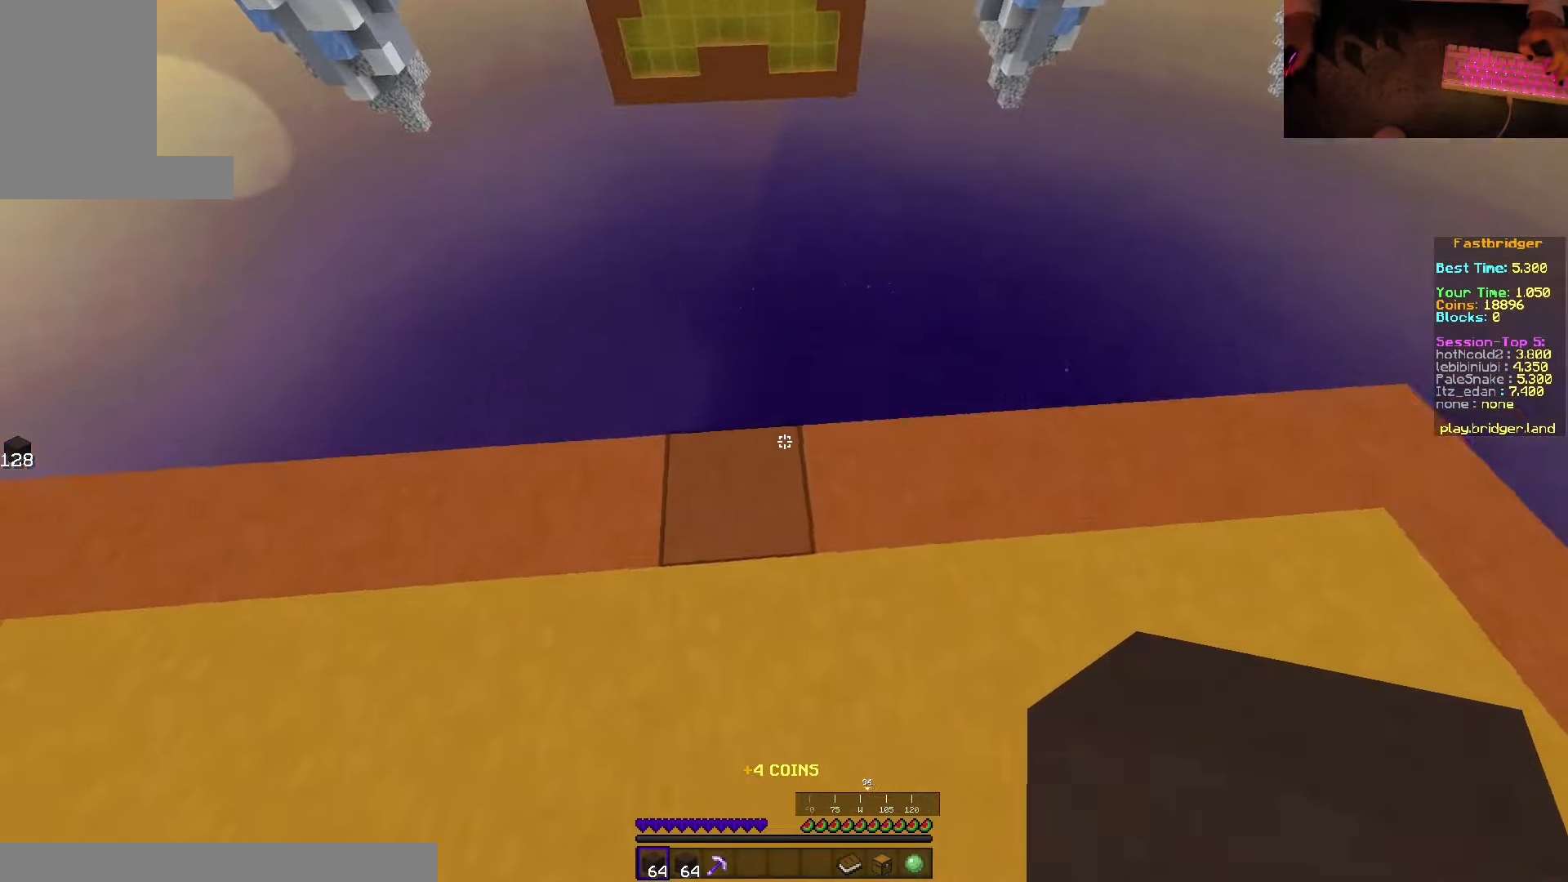
Gameplay with keyboard and mouse; each line is a JSON object with the keys and mouse buttons held at the frame after it. "events" lists presses ("down") and releases ("up") of "a", "d", "s", "space", "w", "mouse_left" and "mouse_right" between this image and that frame as [ms after this image, input, new state], when the widget could be followed in between. "mouse_left", "mouse_right" = the "left", "right" buttons of the "mouse" list. No other keys are recorded. Fast repeated clicks can show as one long hold. Mouse movement is not recorded.
{"keys": ["d", "s", "space"], "mouse": [], "events": [[233, "d", "down"], [333, "w", "up"], [417, "s", "down"]]}
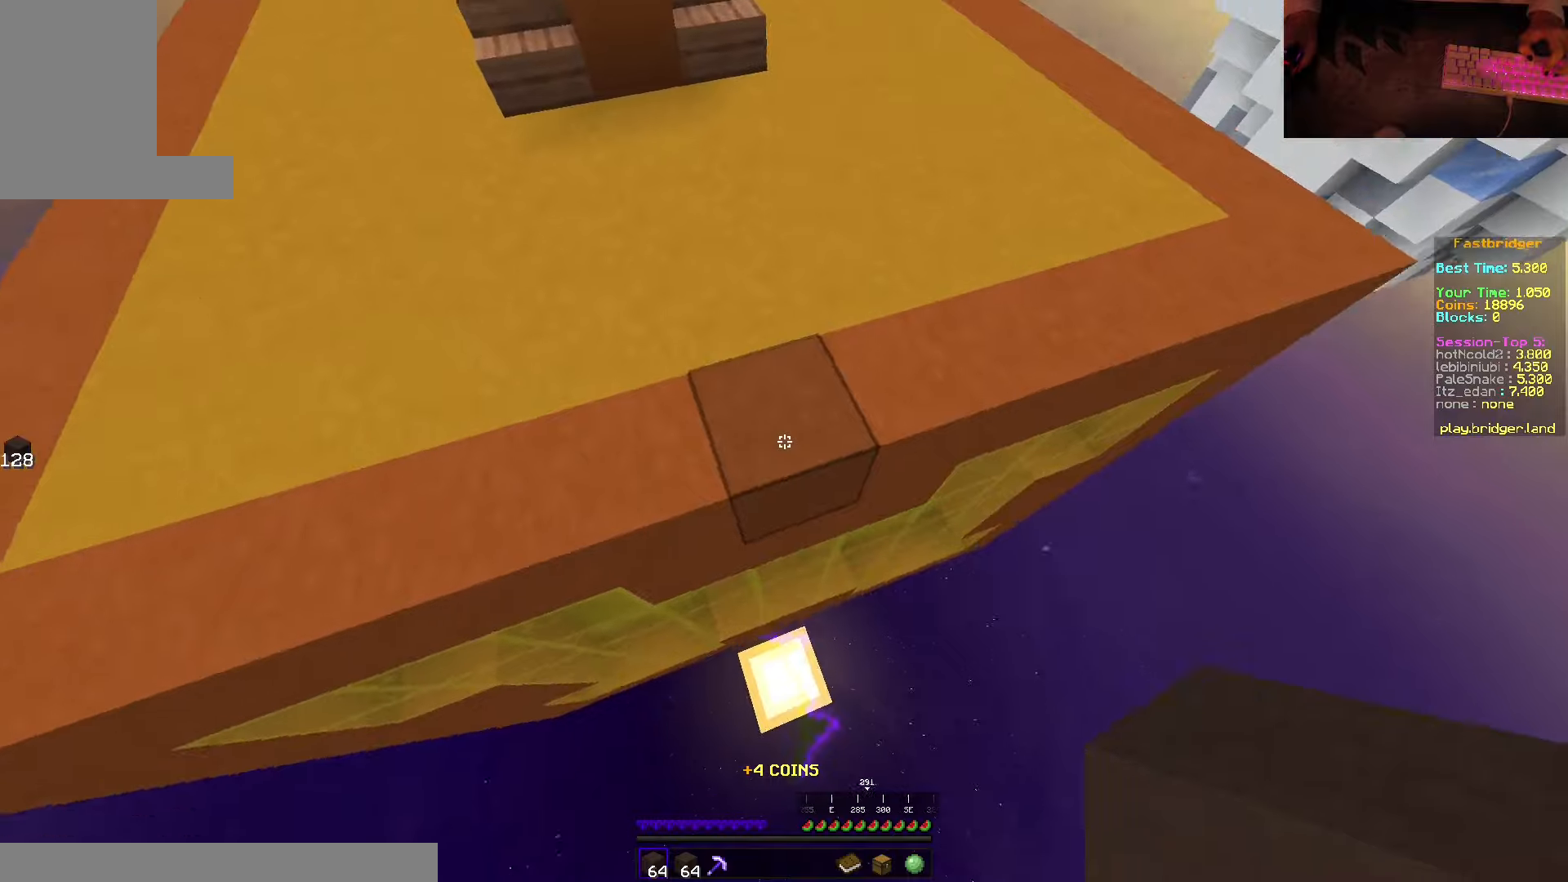
{"keys": ["d", "s", "space"], "mouse": [], "events": [[134, "d", "up"], [134, "mouse_right", "down"], [434, "mouse_right", "up"], [467, "d", "down"]]}
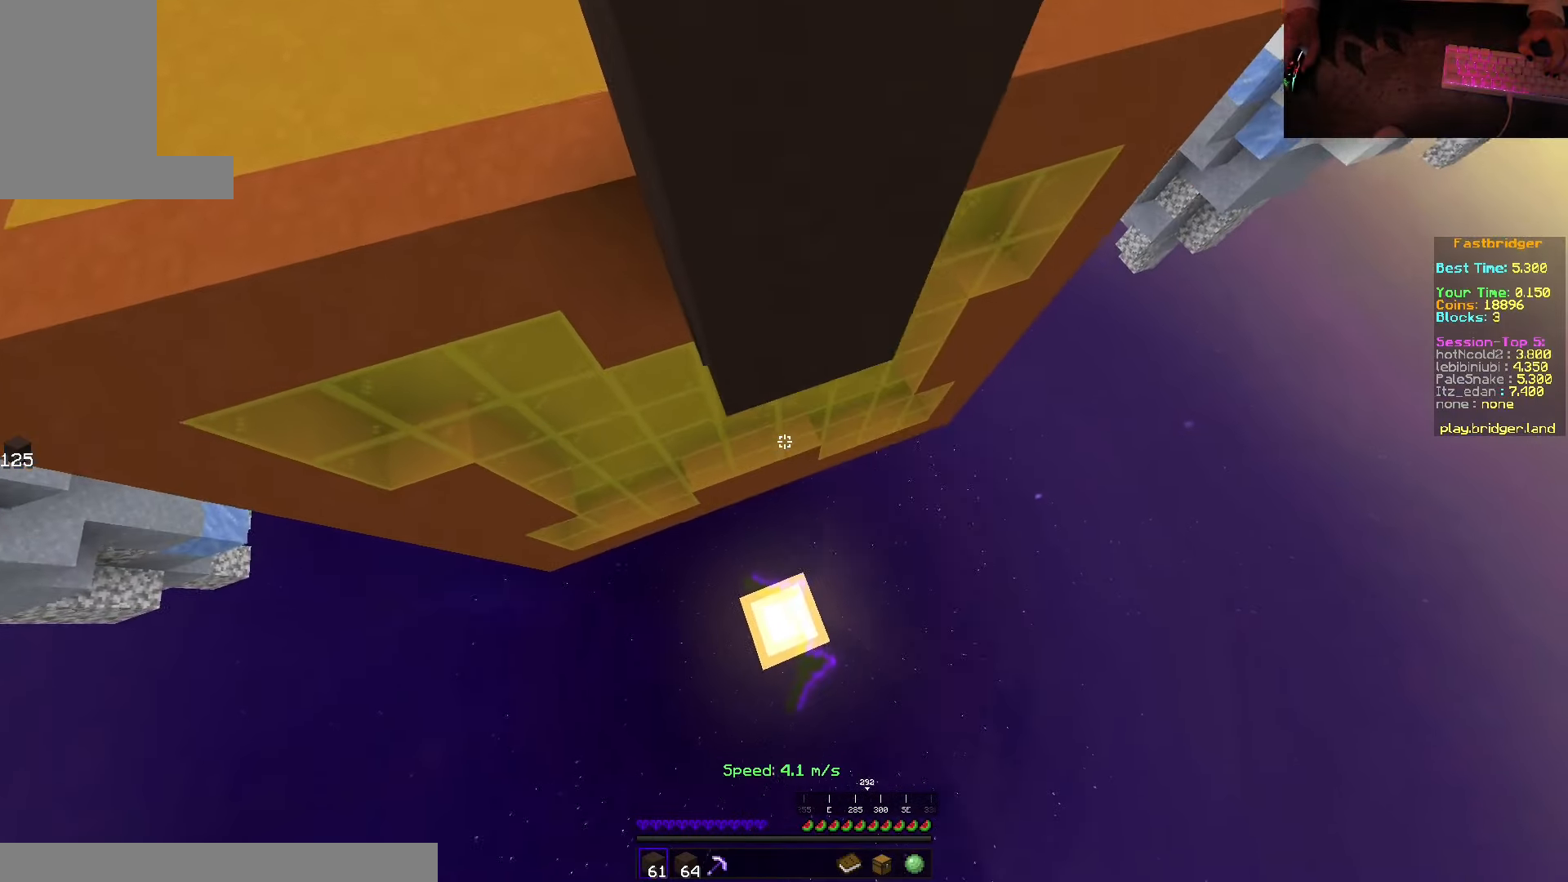
{"keys": [], "mouse": [], "events": [[17, "mouse_right", "down"], [300, "mouse_right", "up"], [350, "s", "up"], [367, "space", "up"], [384, "d", "up"]]}
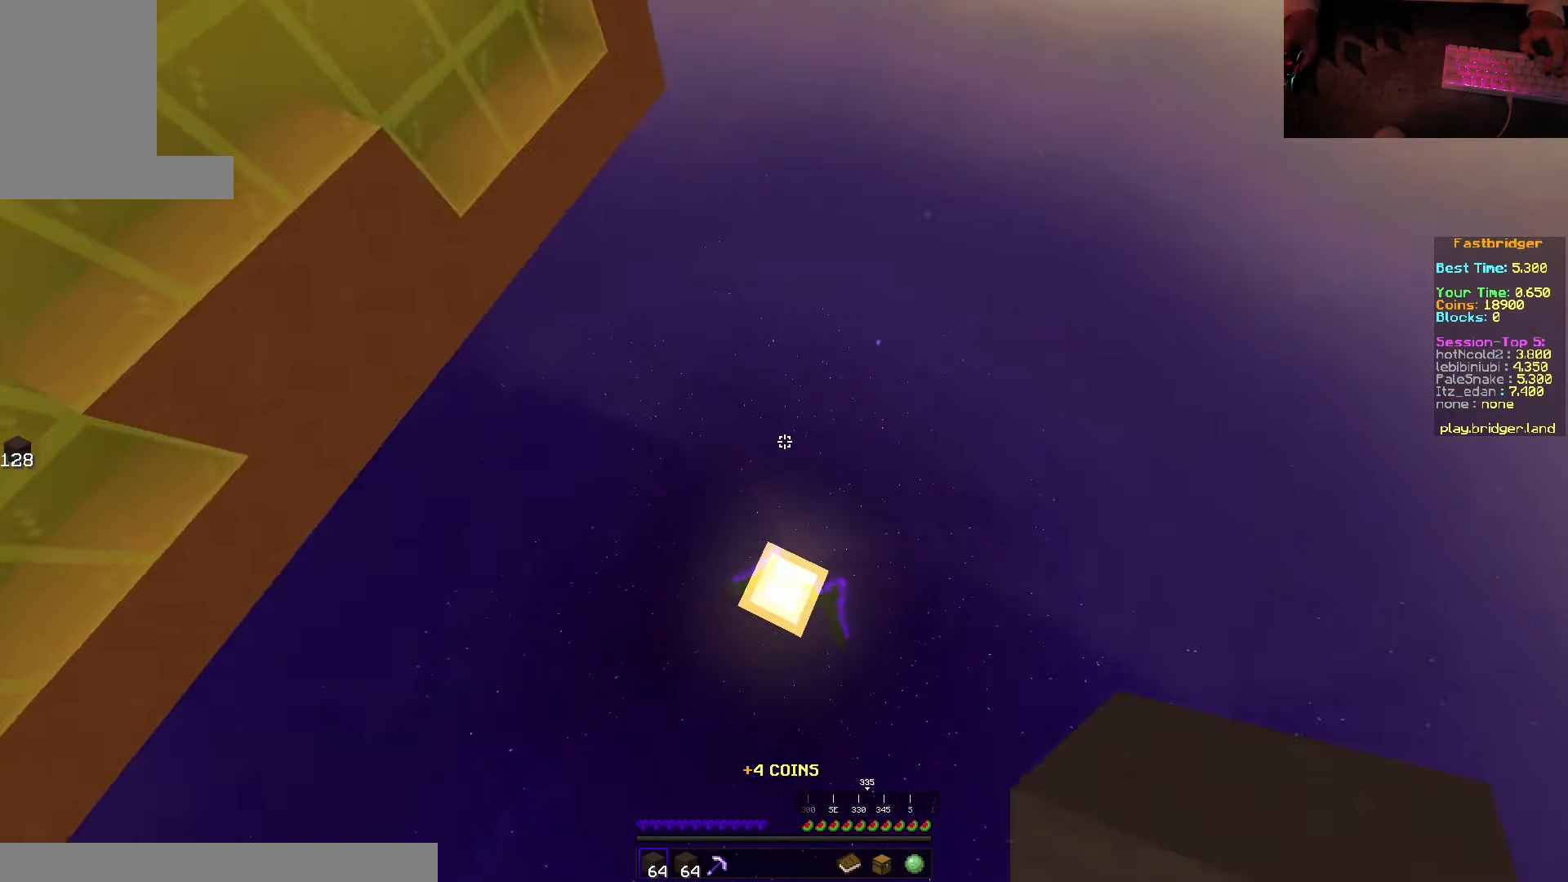
{"keys": ["space", "w"], "mouse": [], "events": [[234, "w", "down"], [467, "space", "down"]]}
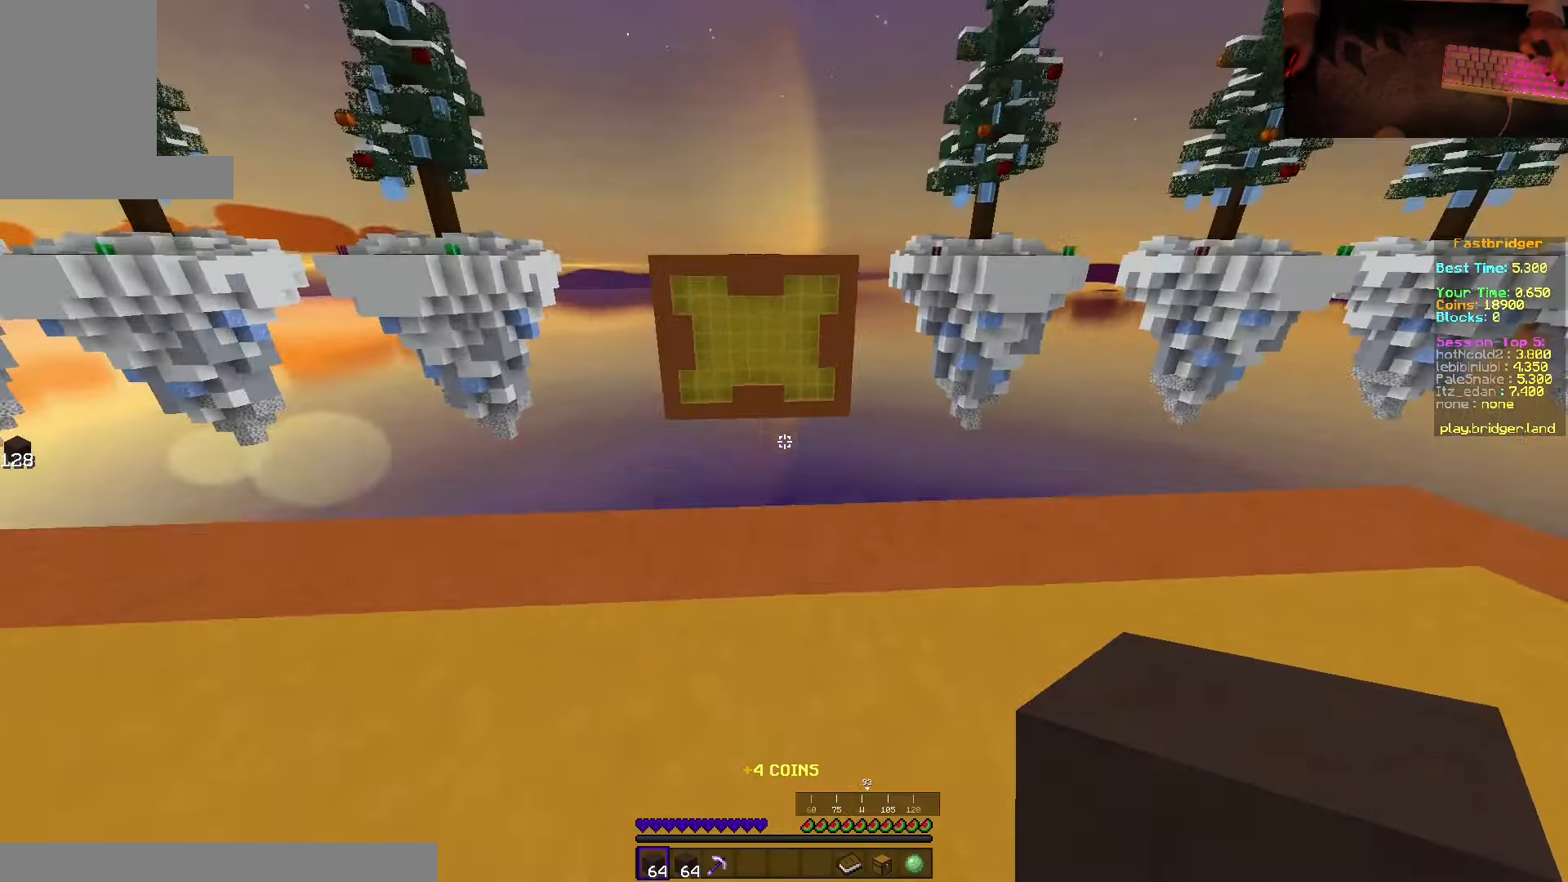
{"keys": ["d", "space", "w"], "mouse": [], "events": [[367, "d", "down"]]}
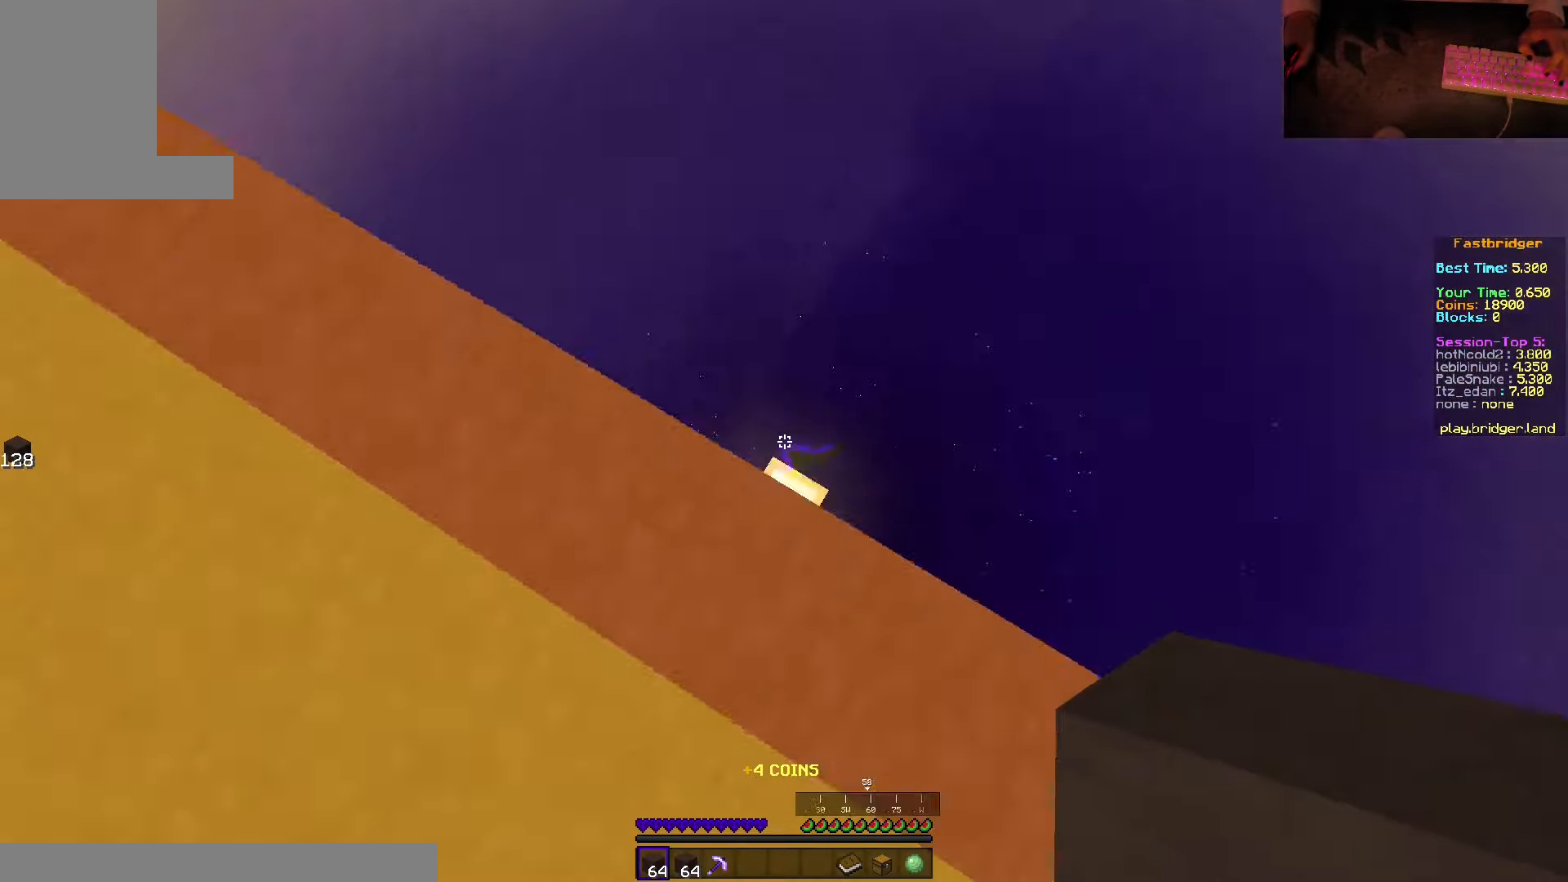
{"keys": ["d", "s", "space"], "mouse": ["right"], "events": [[34, "w", "up"], [134, "s", "down"], [400, "mouse_right", "down"]]}
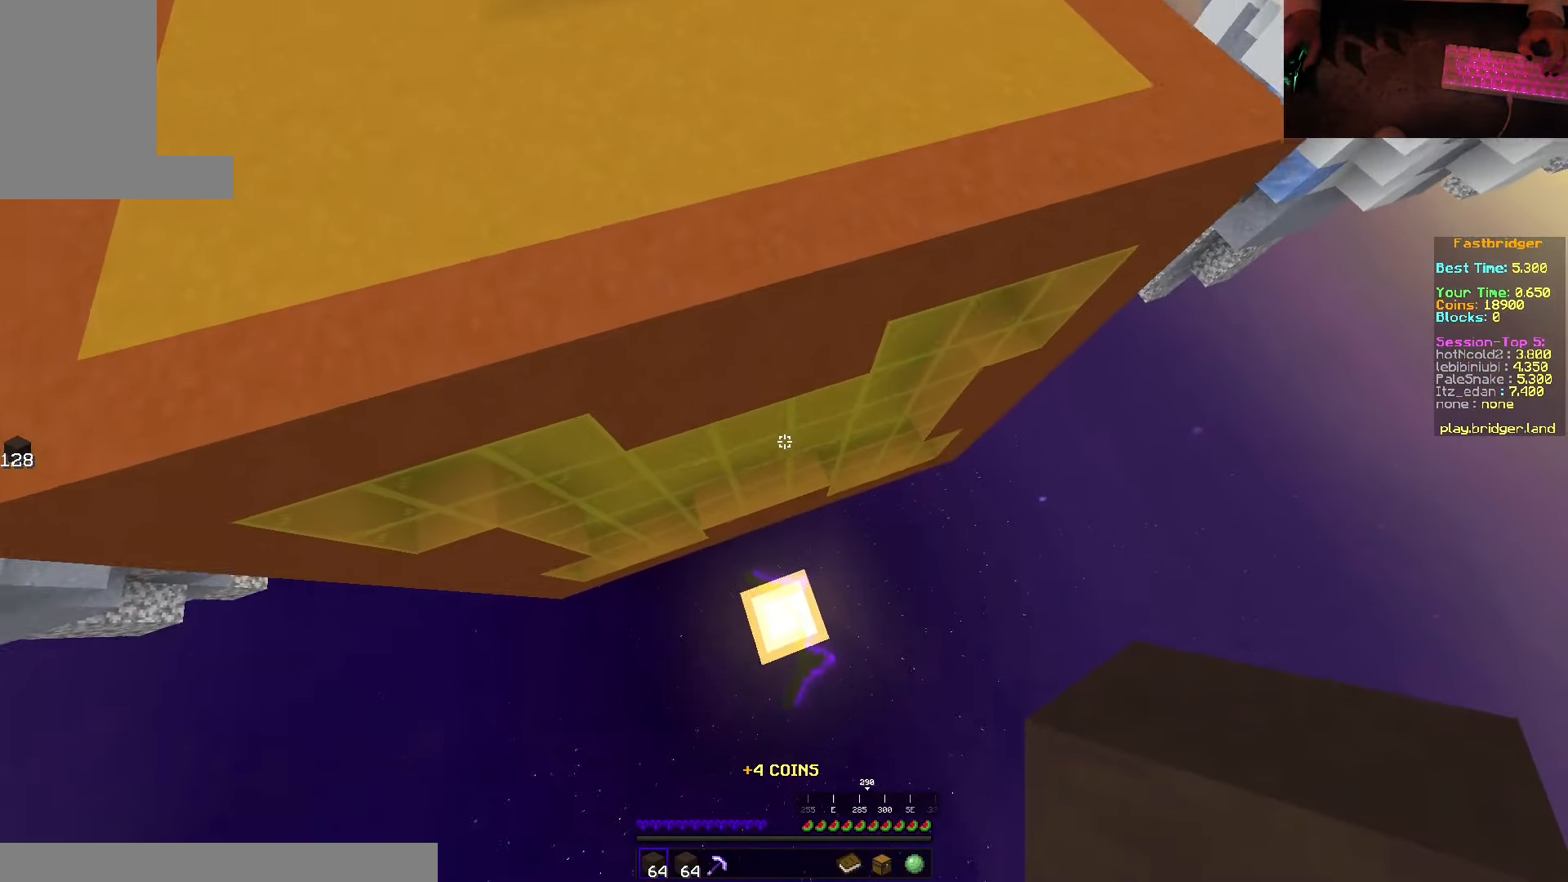
{"keys": [], "mouse": [], "events": [[350, "space", "up"], [367, "mouse_right", "up"], [417, "d", "up"], [467, "s", "up"]]}
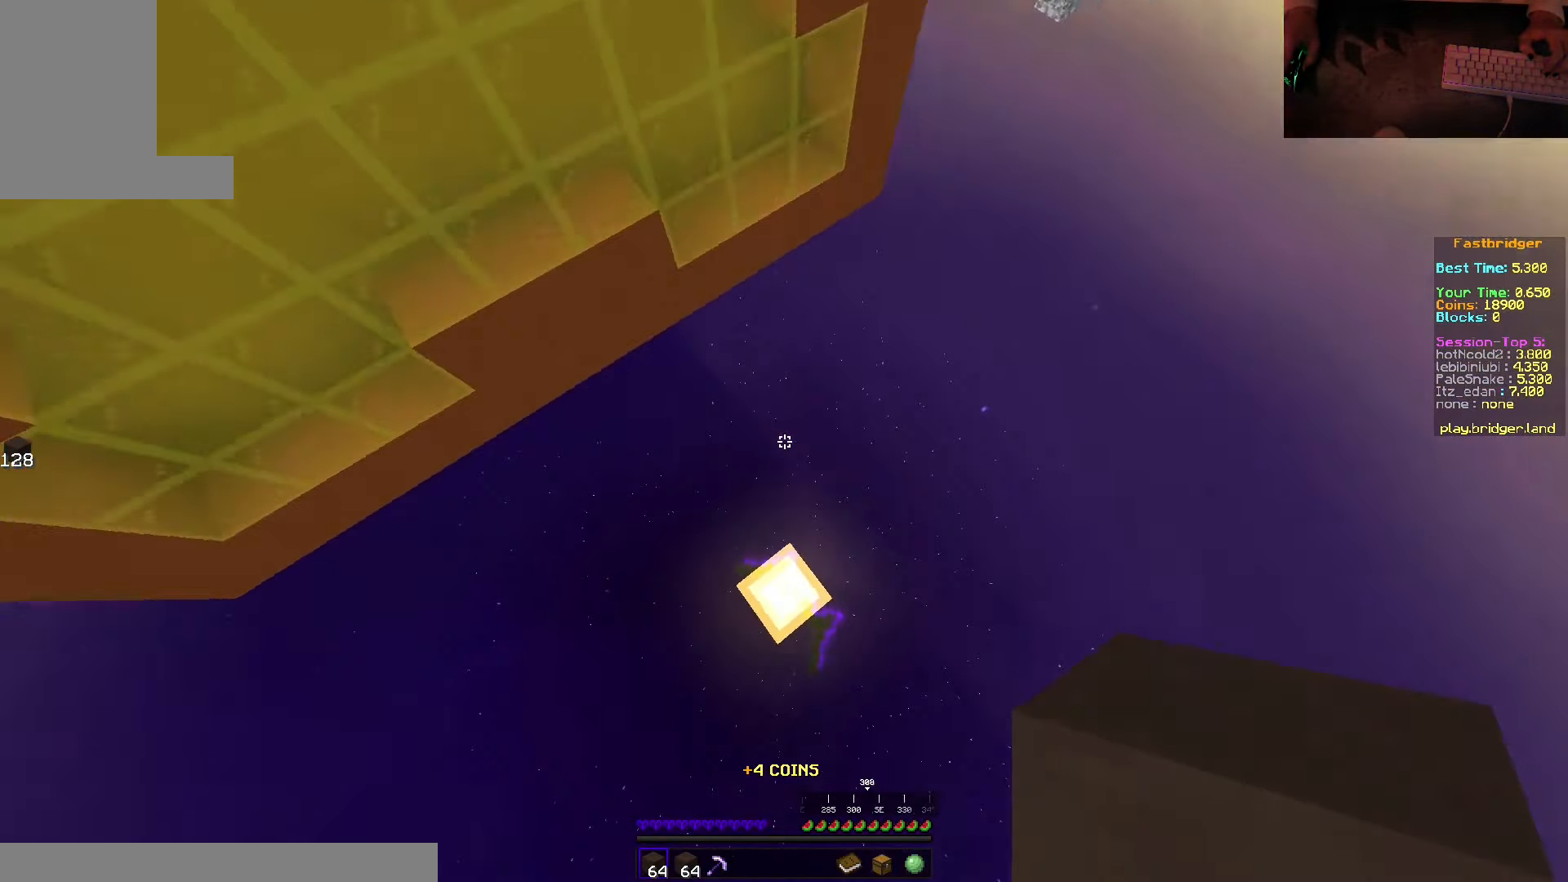
{"keys": [], "mouse": [], "events": [[284, "mouse_right", "down"], [400, "mouse_right", "up"]]}
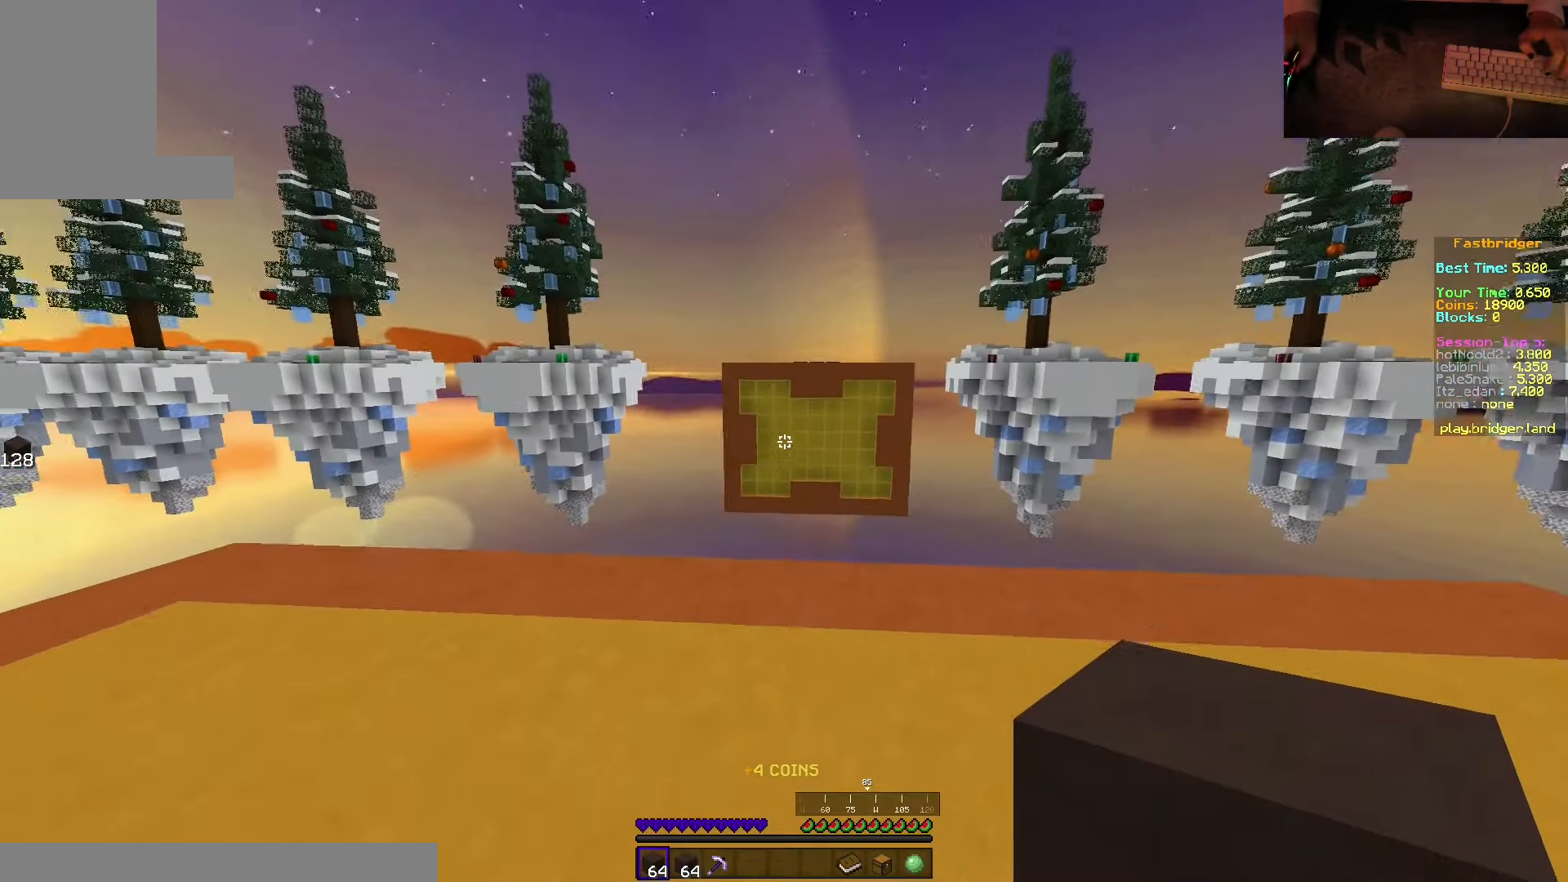
{"keys": ["d", "space", "w"], "mouse": [], "events": [[67, "w", "down"], [167, "space", "down"], [434, "d", "down"]]}
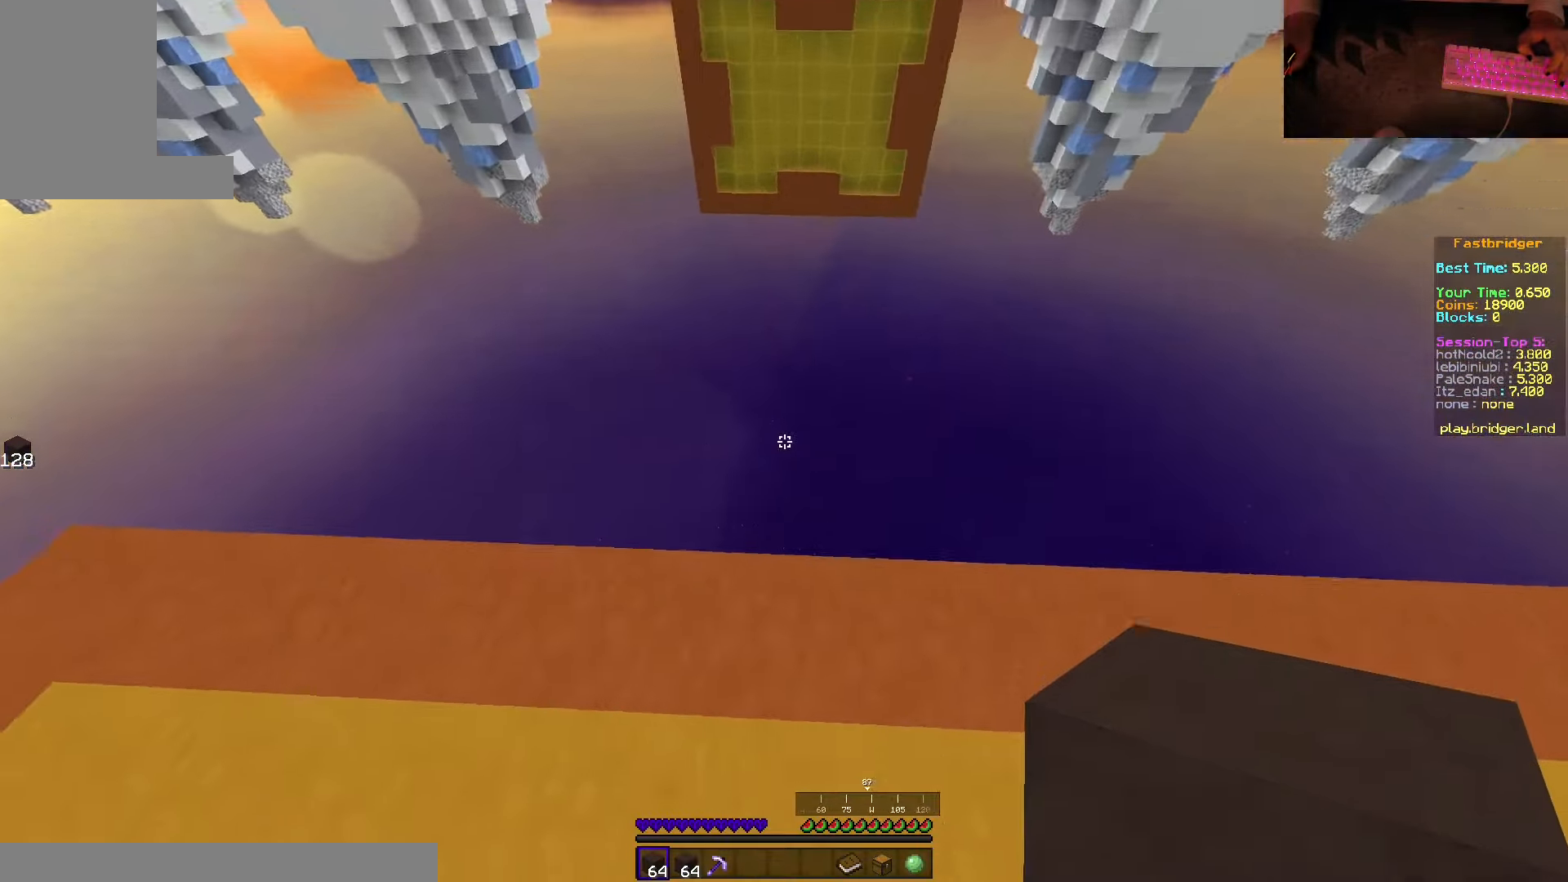
{"keys": ["d", "s", "space"], "mouse": [], "events": [[217, "w", "up"], [317, "s", "down"]]}
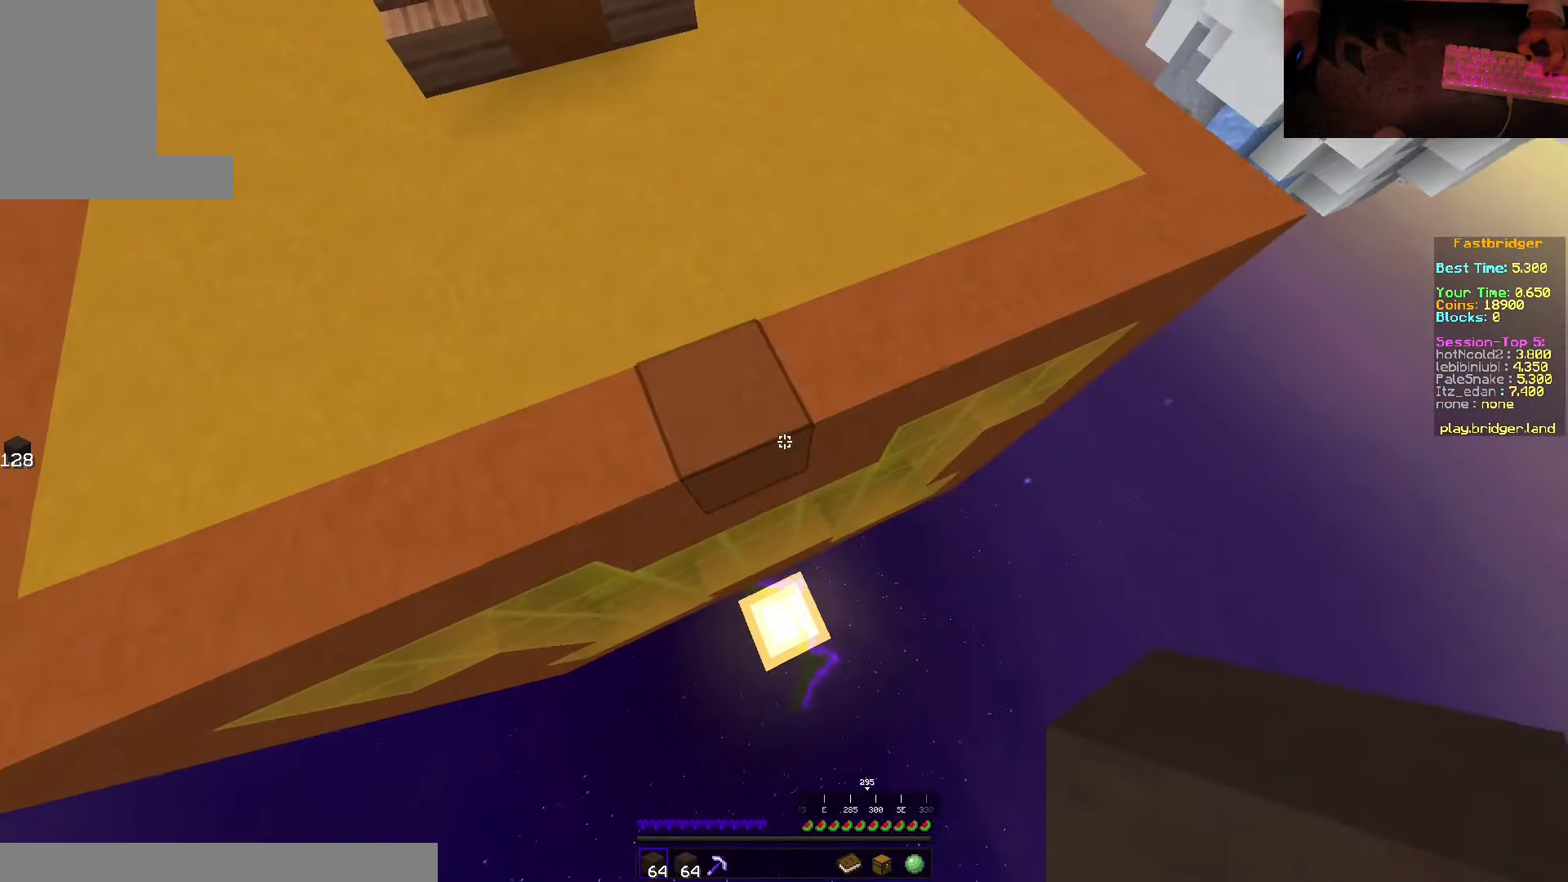
{"keys": ["d", "s", "space"], "mouse": ["right"], "events": [[84, "mouse_right", "down"], [367, "mouse_right", "up"], [450, "mouse_right", "down"]]}
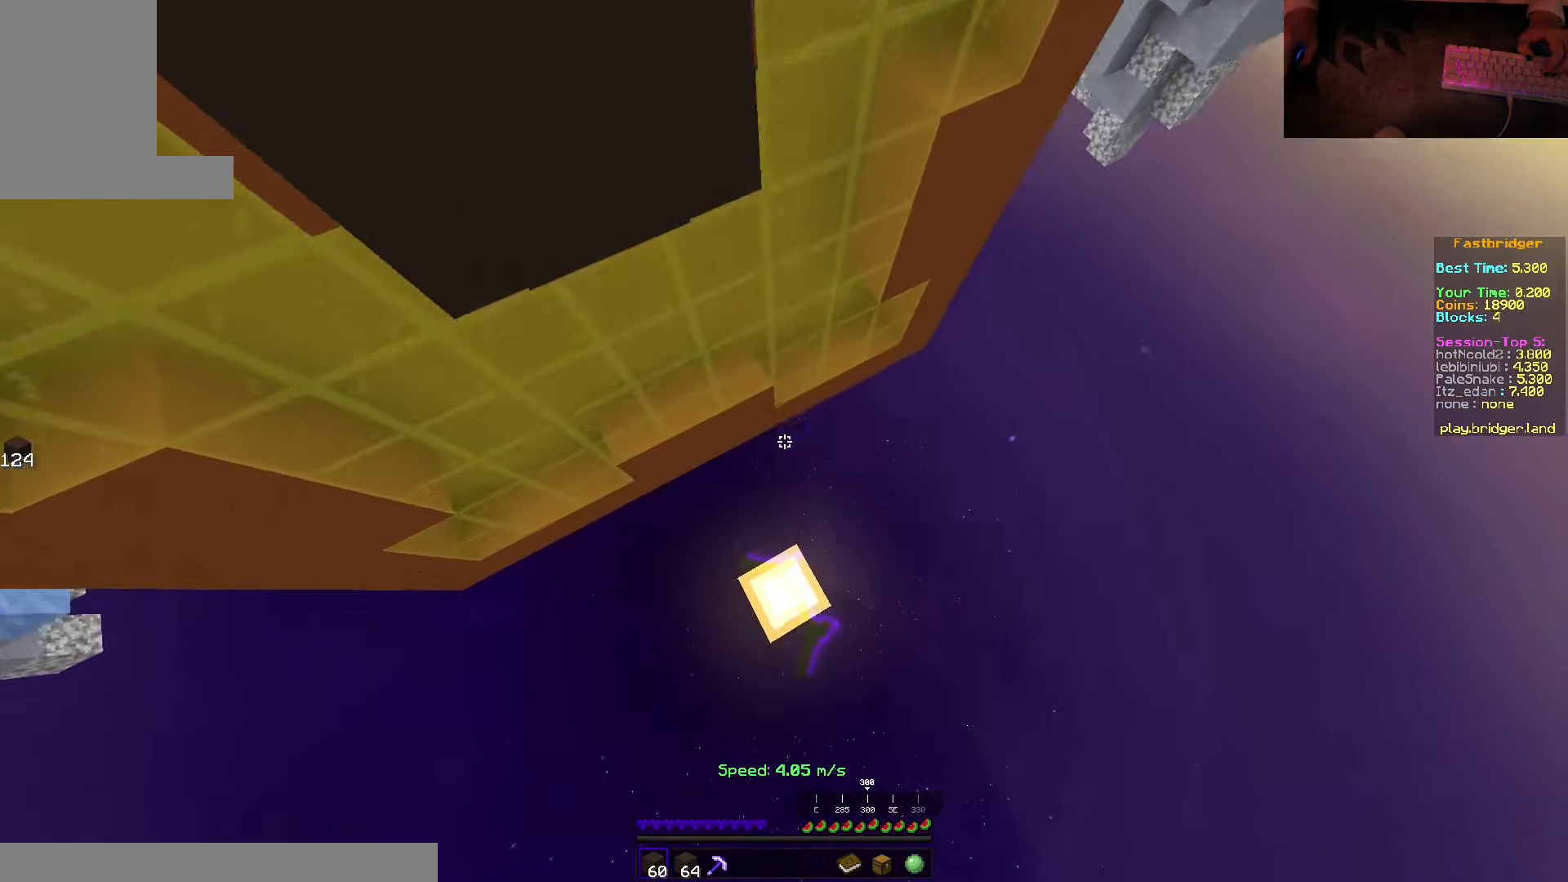
{"keys": [], "mouse": [], "events": [[266, "mouse_right", "up"], [333, "space", "up"], [383, "d", "up"], [383, "s", "up"]]}
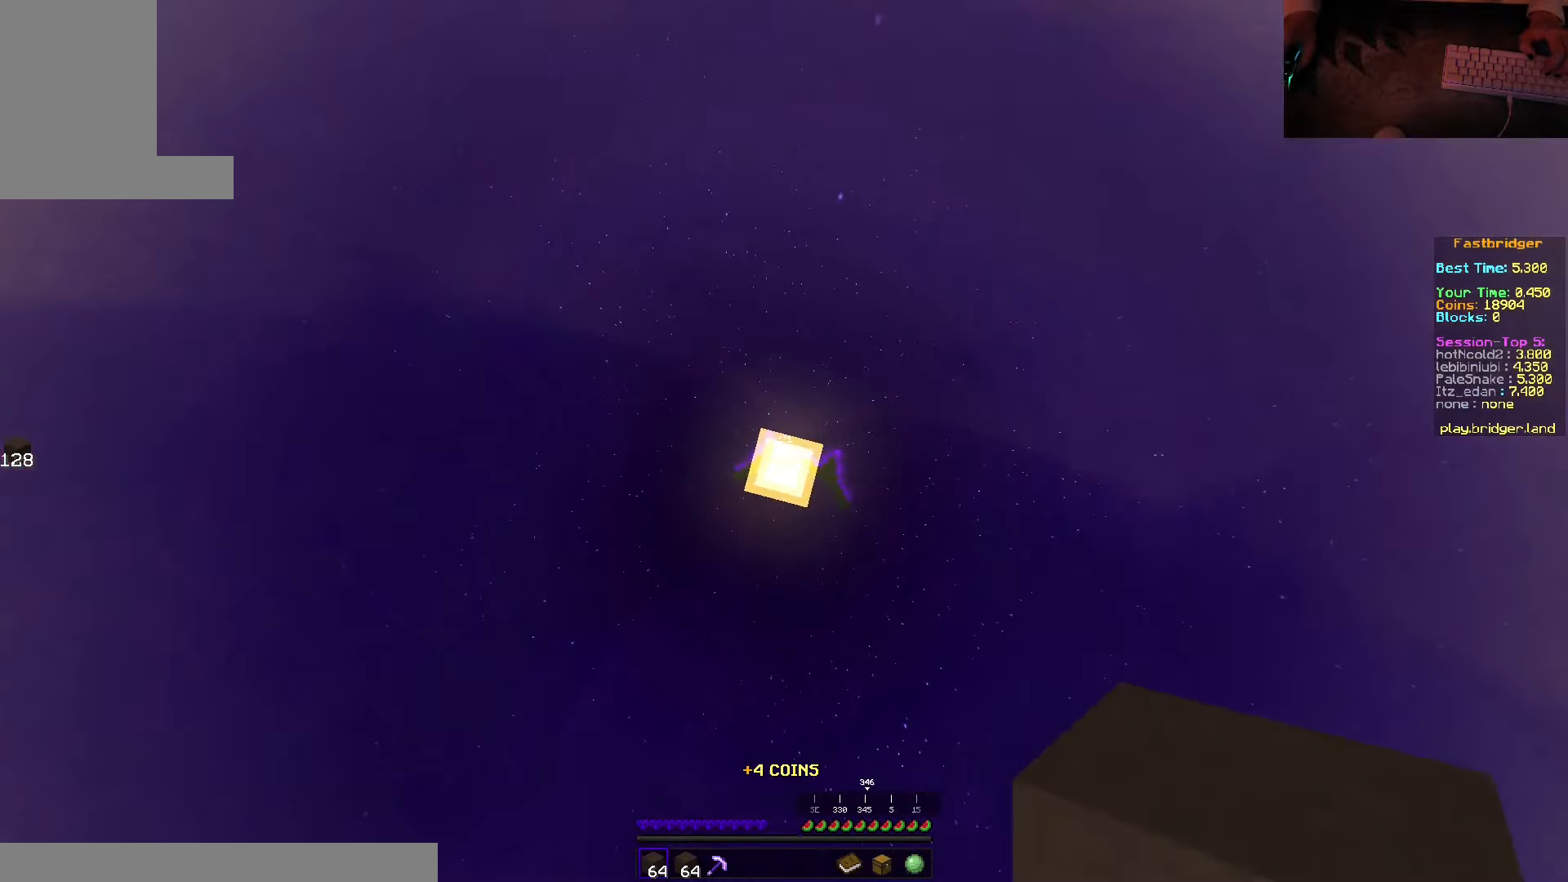
{"keys": ["space", "w"], "mouse": [], "events": [[150, "w", "down"], [266, "space", "down"]]}
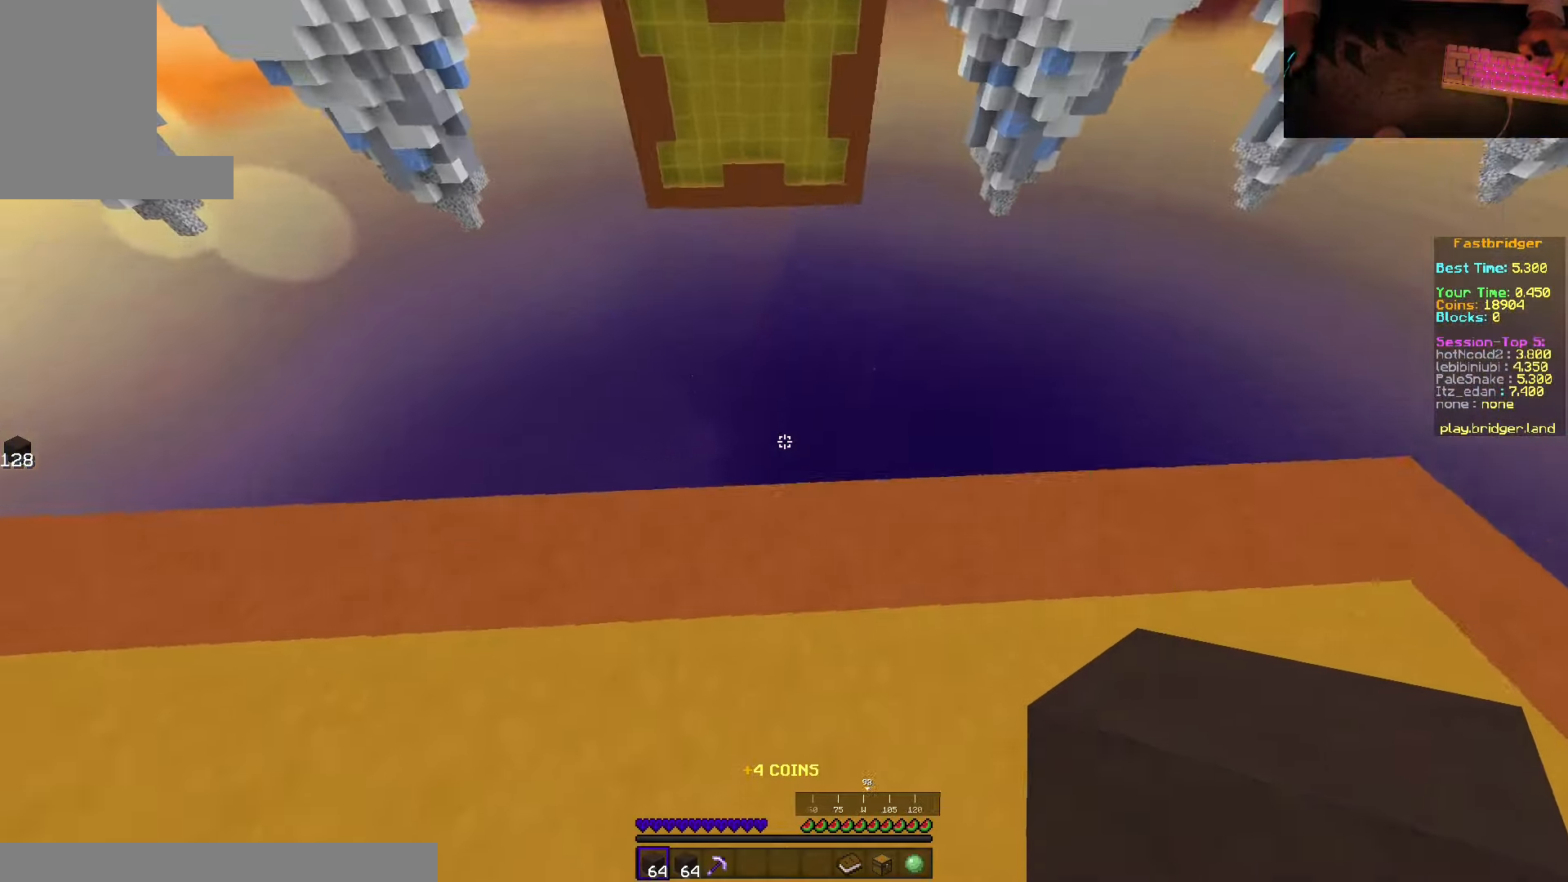
{"keys": ["d", "s", "space"], "mouse": [], "events": [[200, "d", "down"], [333, "w", "up"], [400, "s", "down"]]}
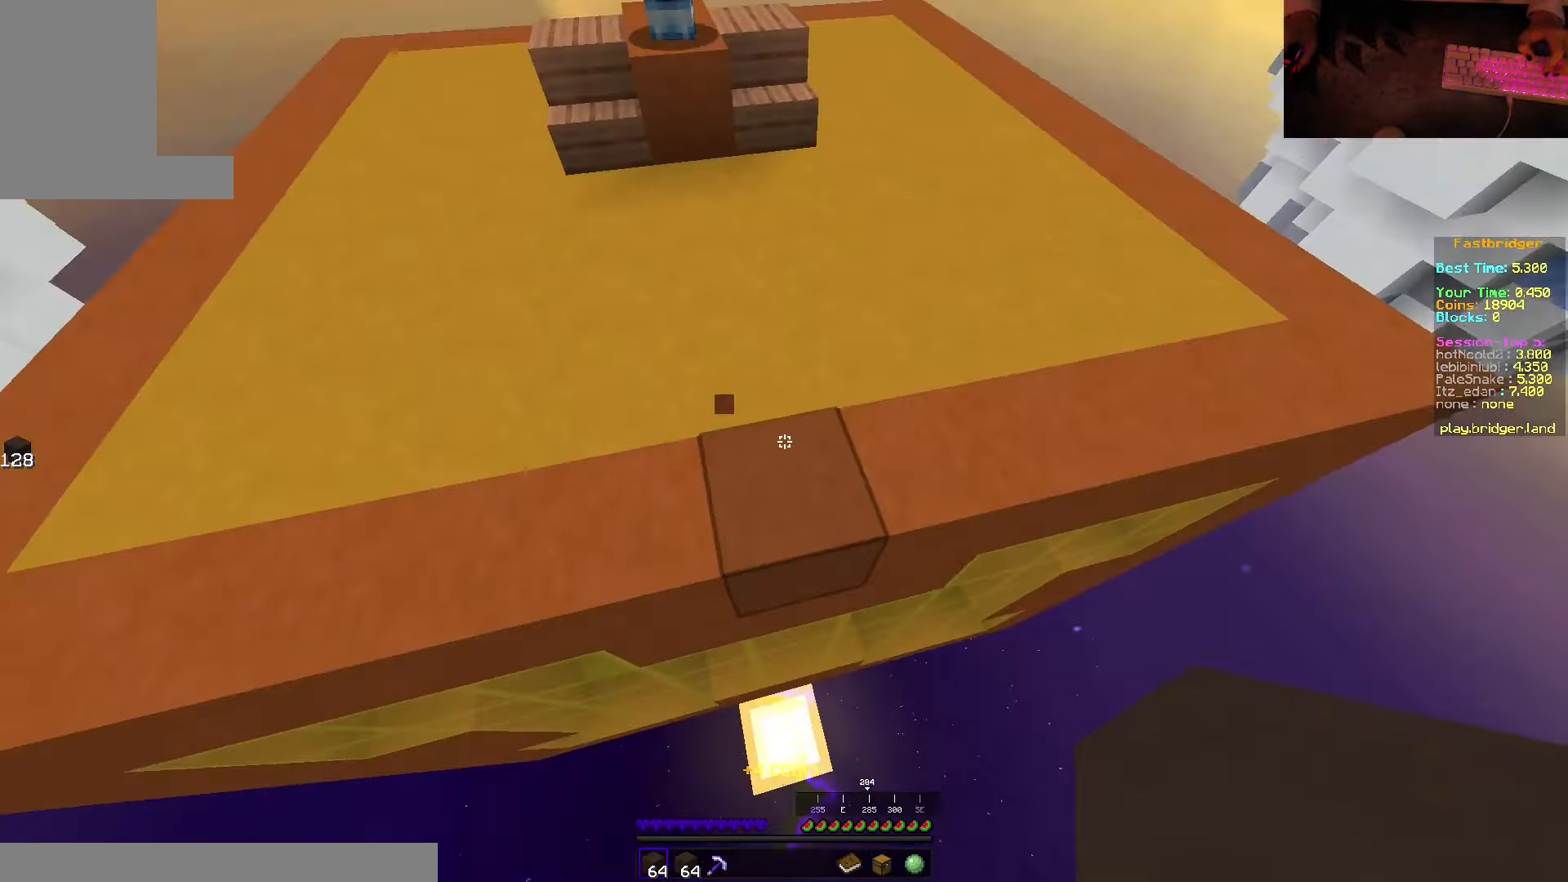
{"keys": ["s", "space"], "mouse": ["right"], "events": [[133, "mouse_right", "down"], [333, "d", "up"]]}
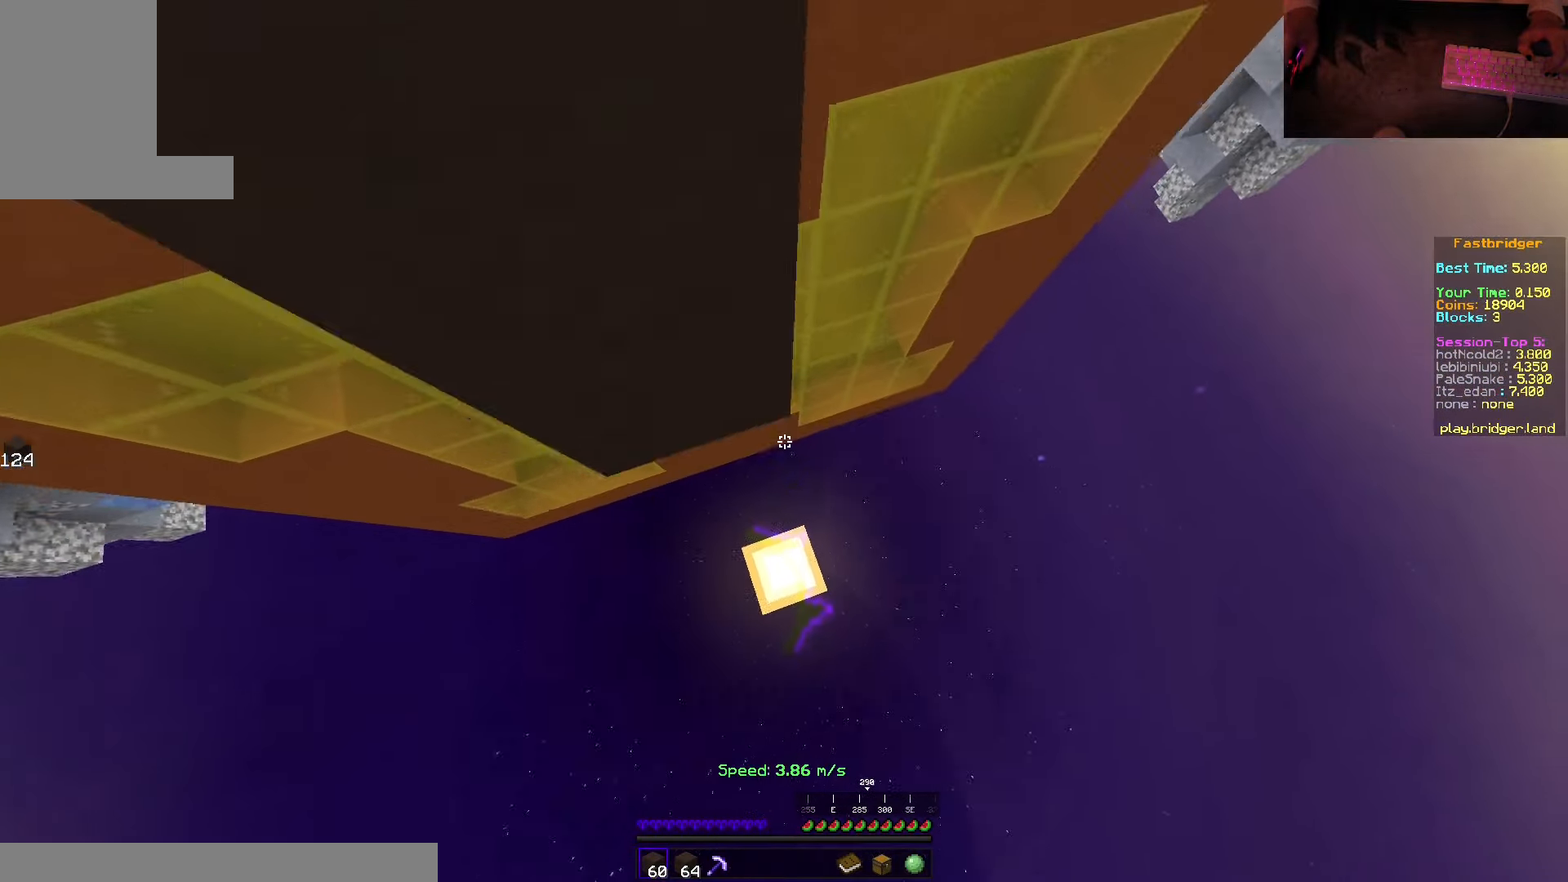
{"keys": [], "mouse": [], "events": [[300, "mouse_right", "up"], [350, "space", "up"], [416, "s", "up"]]}
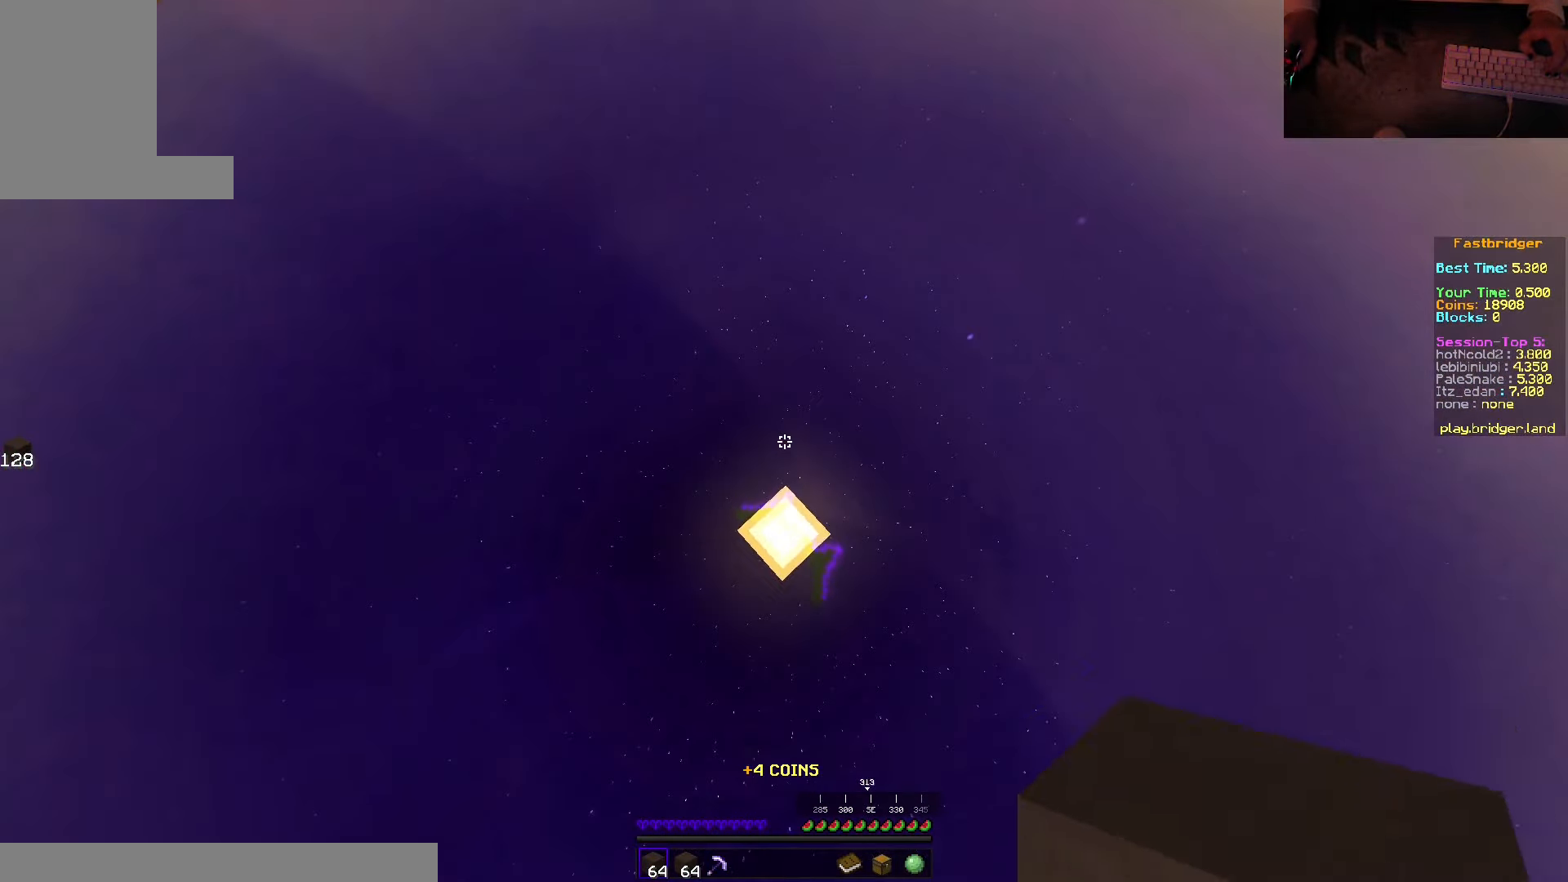
{"keys": ["space", "w"], "mouse": [], "events": [[183, "w", "down"], [366, "space", "down"]]}
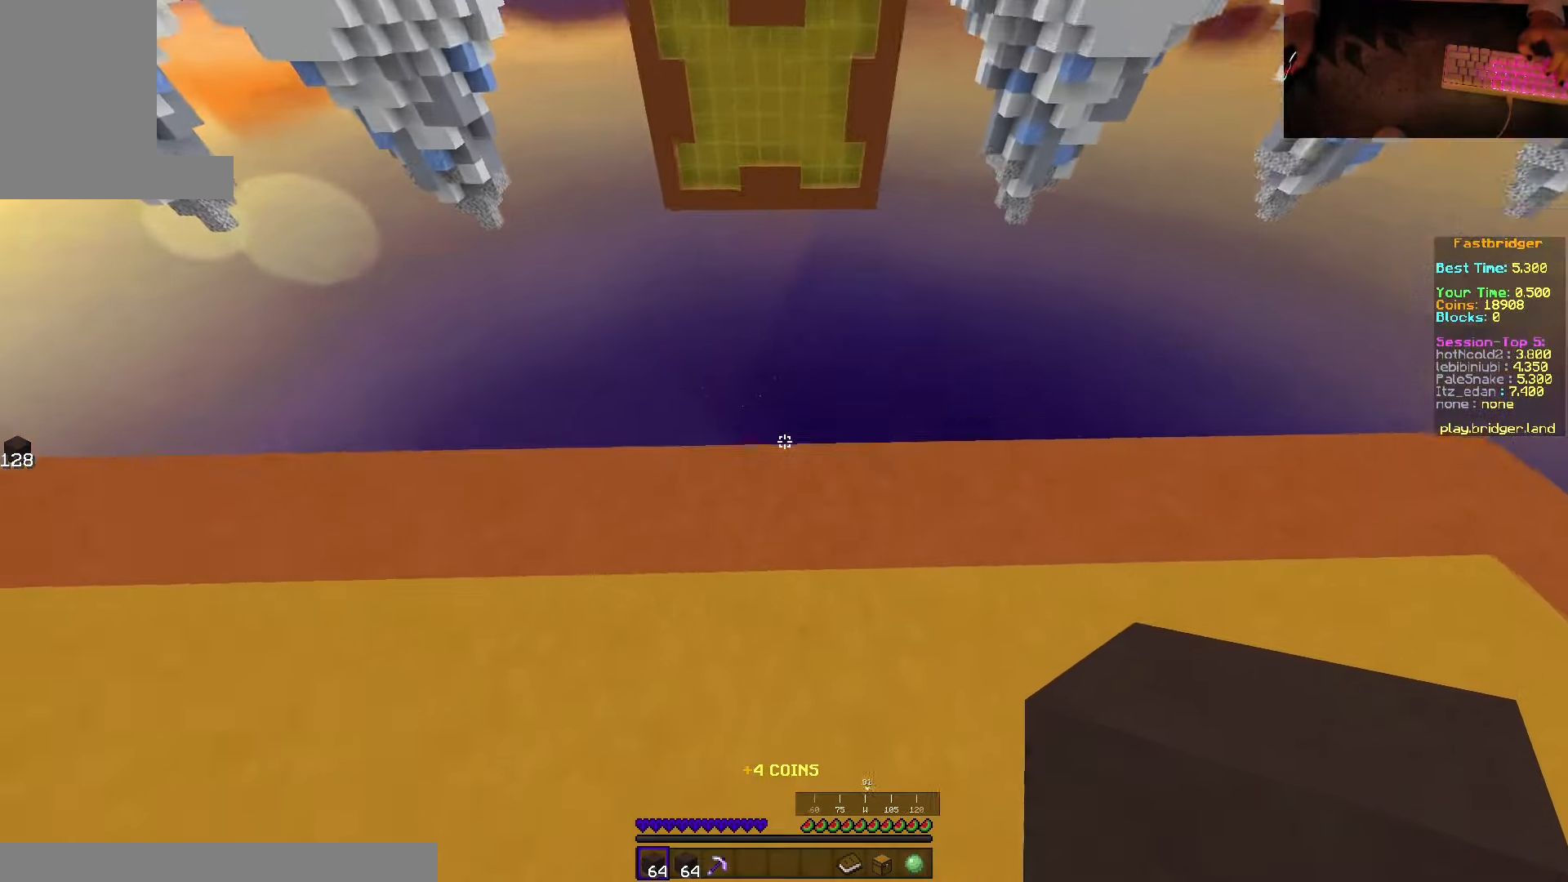
{"keys": ["d", "s", "space"], "mouse": [], "events": [[150, "d", "down"], [250, "w", "up"], [383, "s", "down"]]}
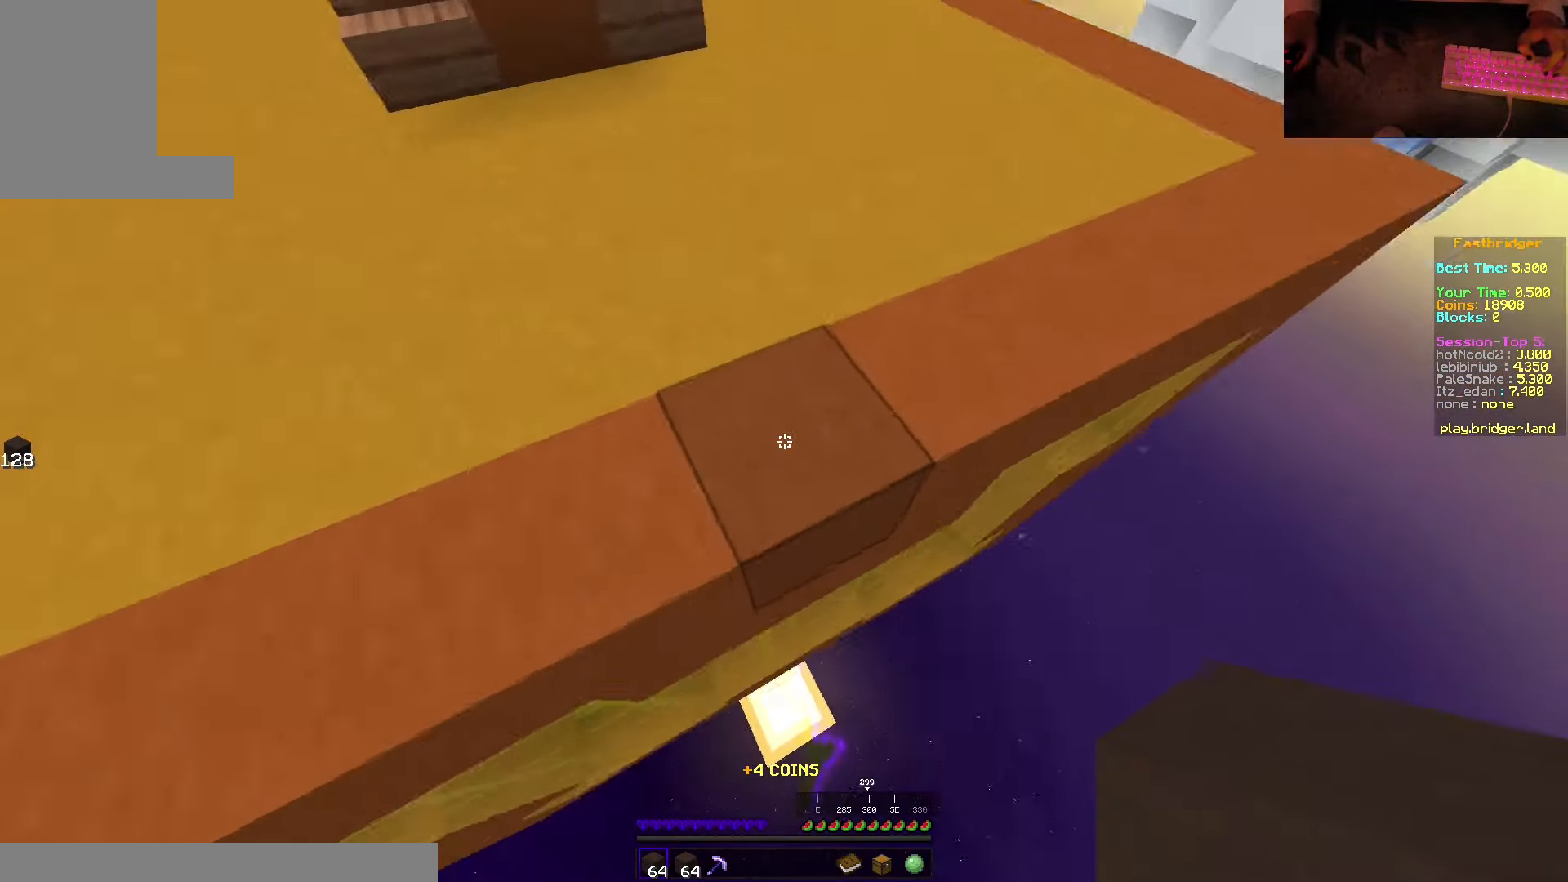
{"keys": ["d", "s", "space"], "mouse": ["right"], "events": [[150, "mouse_right", "down"], [350, "mouse_right", "up"], [400, "mouse_right", "down"]]}
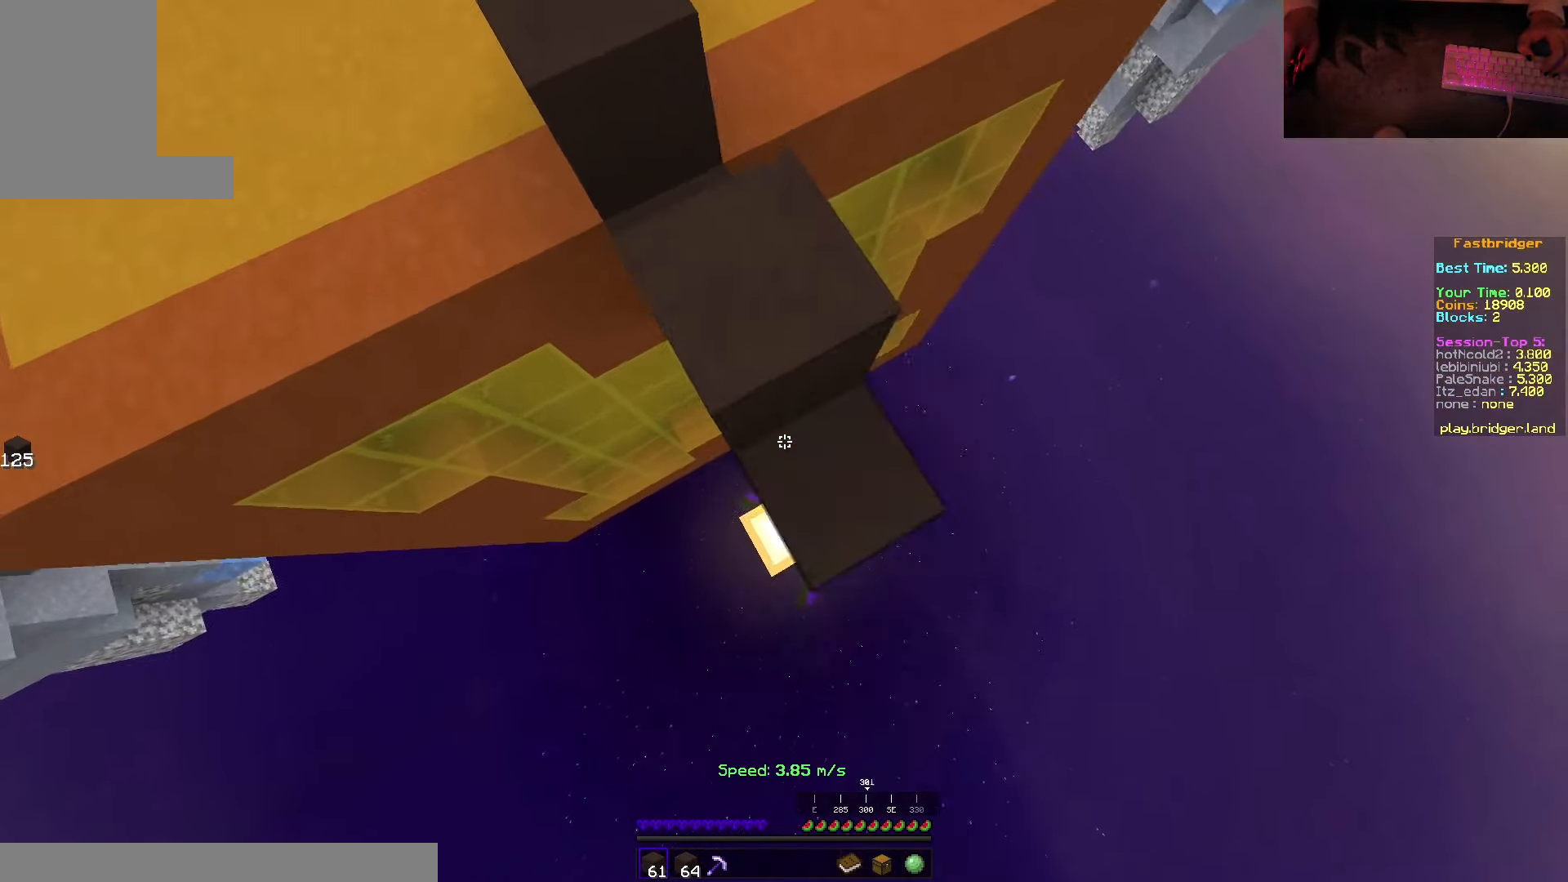
{"keys": ["d", "space"], "mouse": [], "events": [[300, "s", "up"], [366, "w", "down"], [416, "mouse_right", "up"], [466, "w", "up"]]}
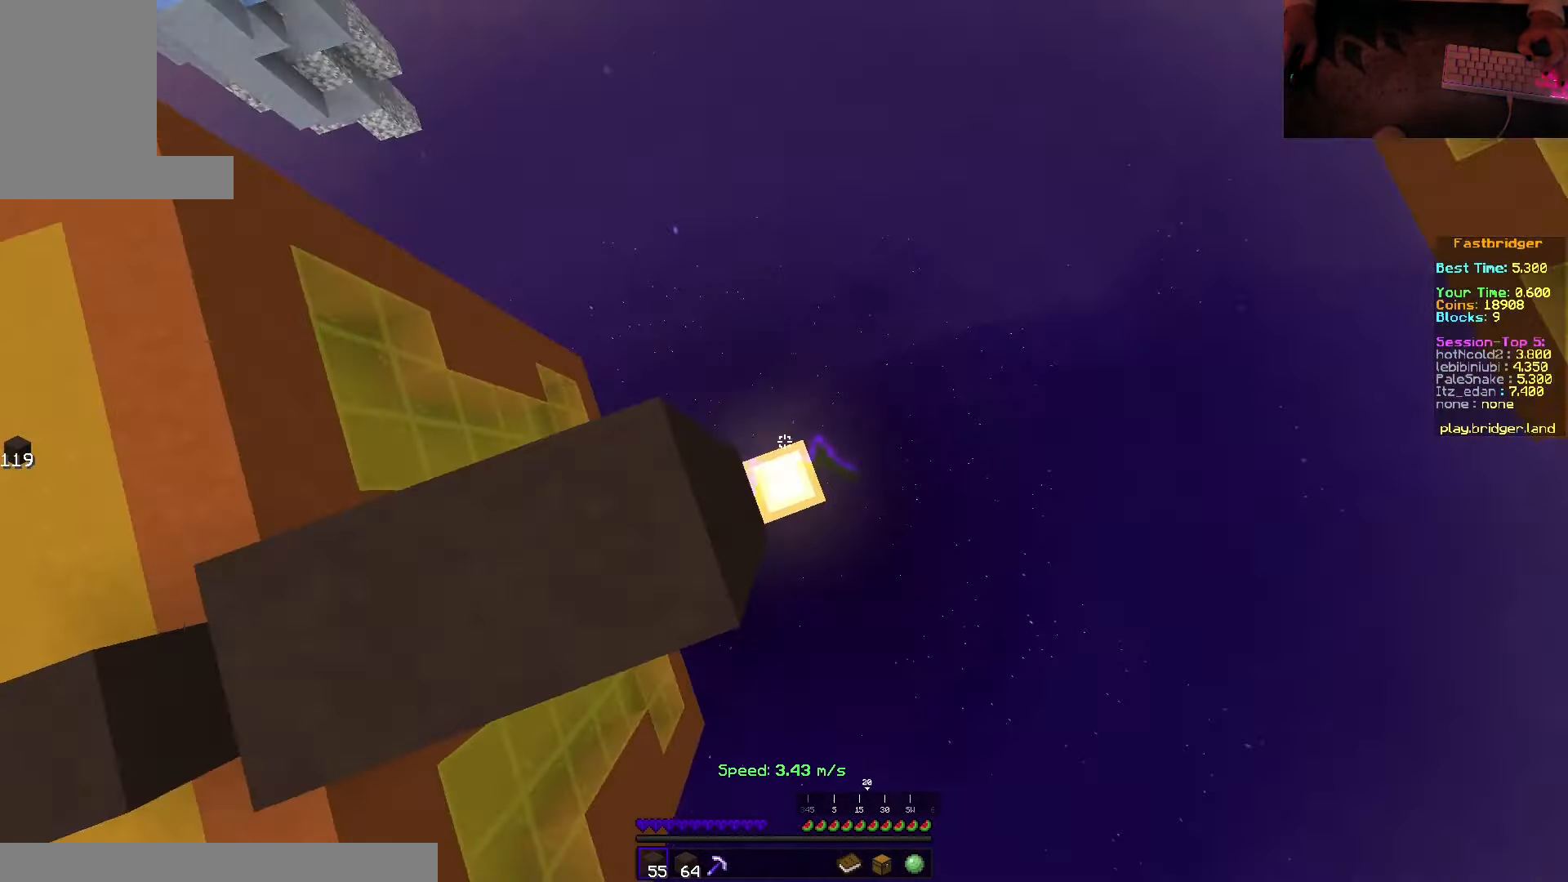
{"keys": ["s", "space"], "mouse": ["right"], "events": [[16, "s", "down"], [200, "d", "up"], [400, "mouse_right", "down"]]}
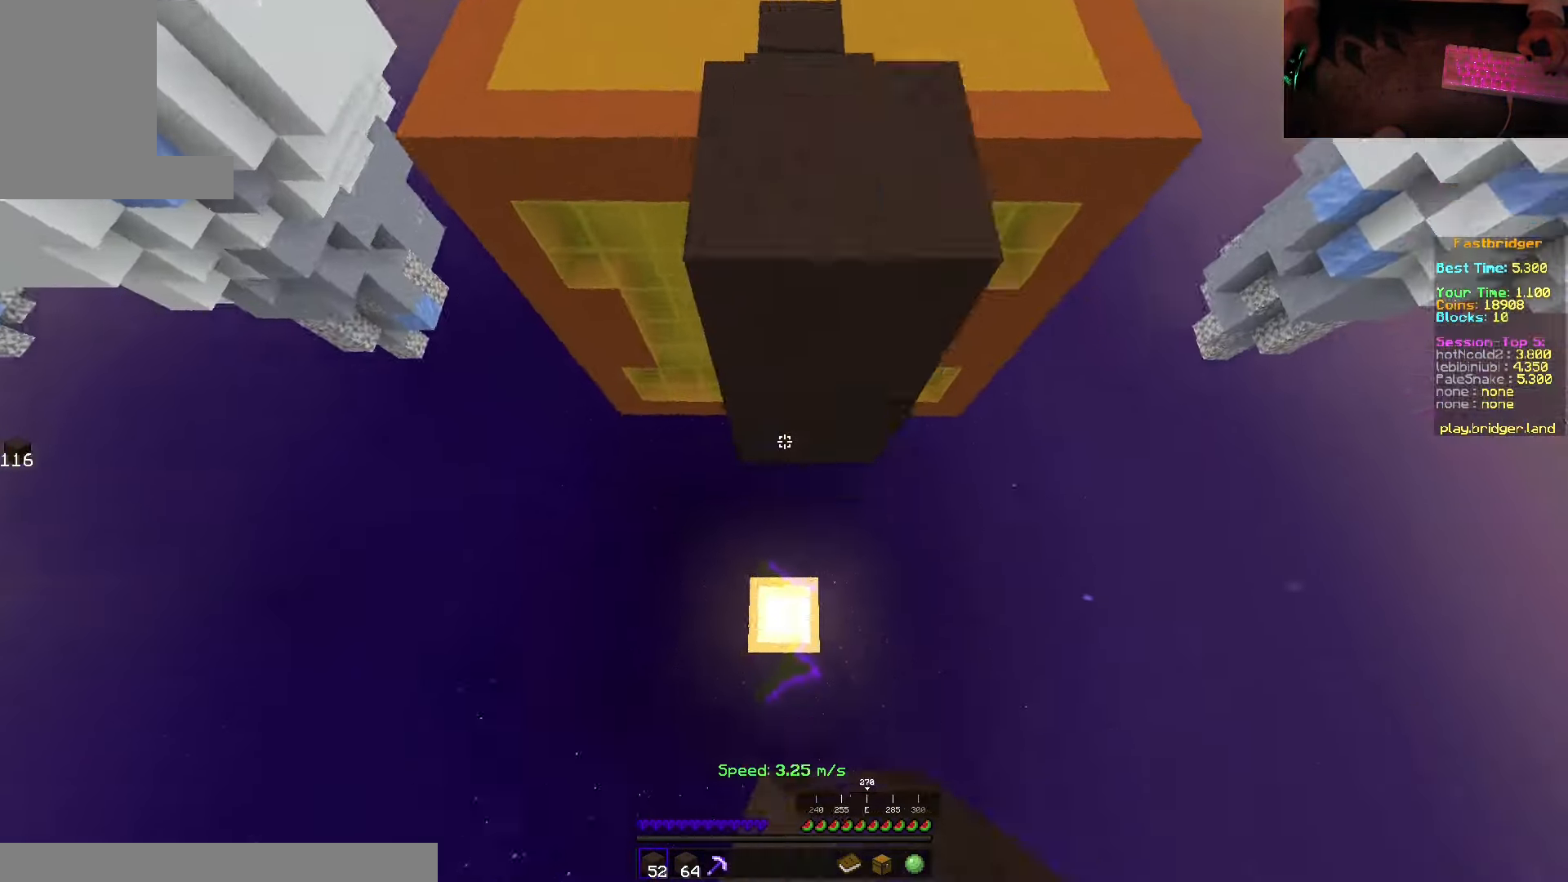
{"keys": ["s"], "mouse": [], "events": [[400, "mouse_right", "up"], [467, "space", "up"]]}
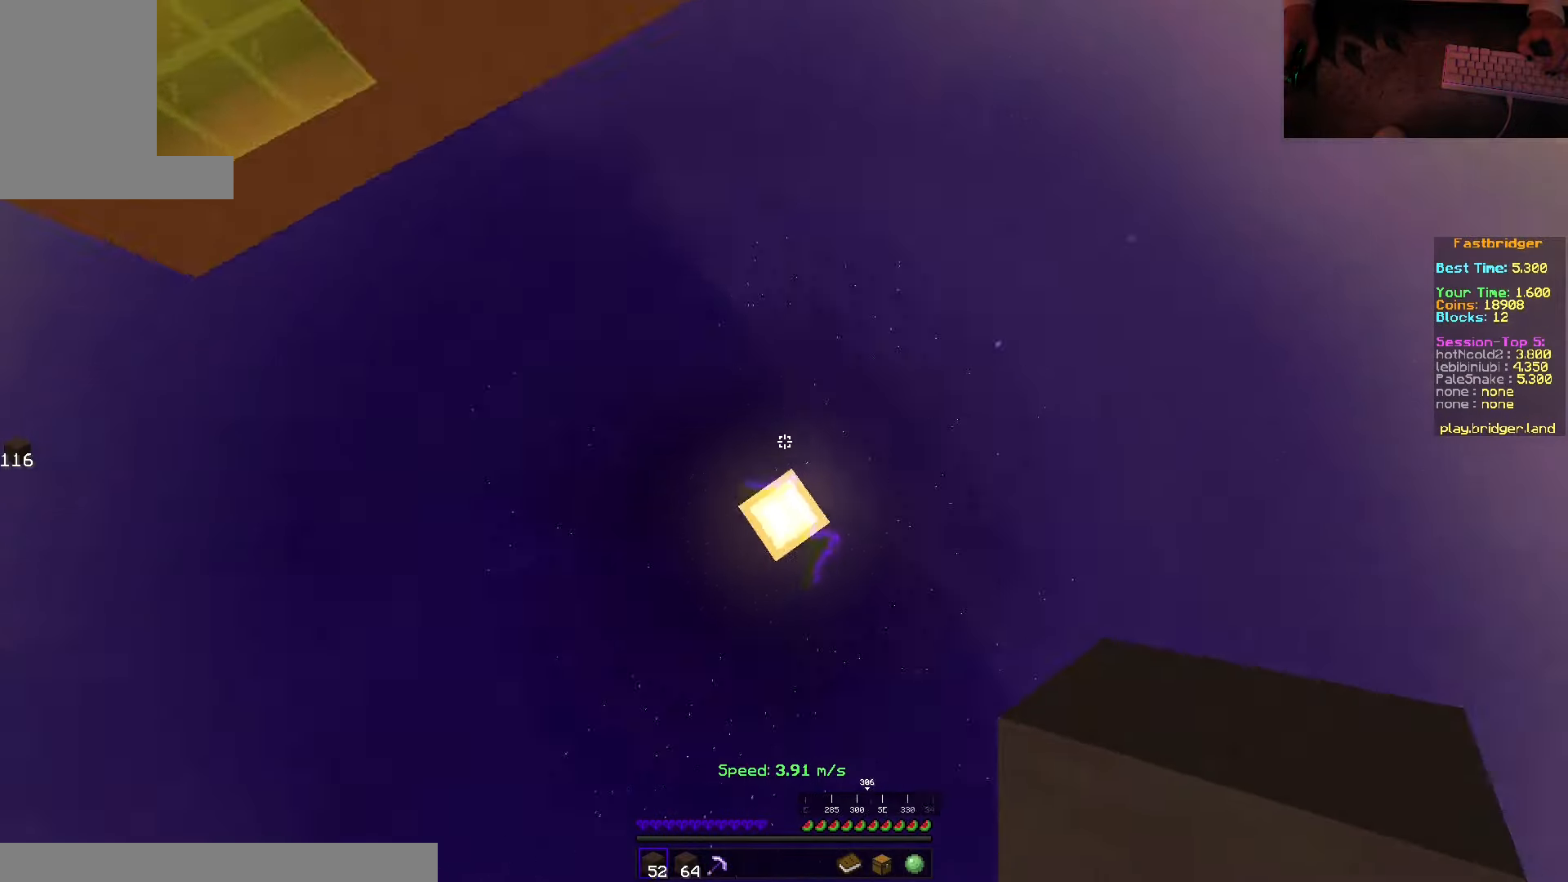
{"keys": ["w"], "mouse": [], "events": [[50, "s", "up"], [317, "w", "down"]]}
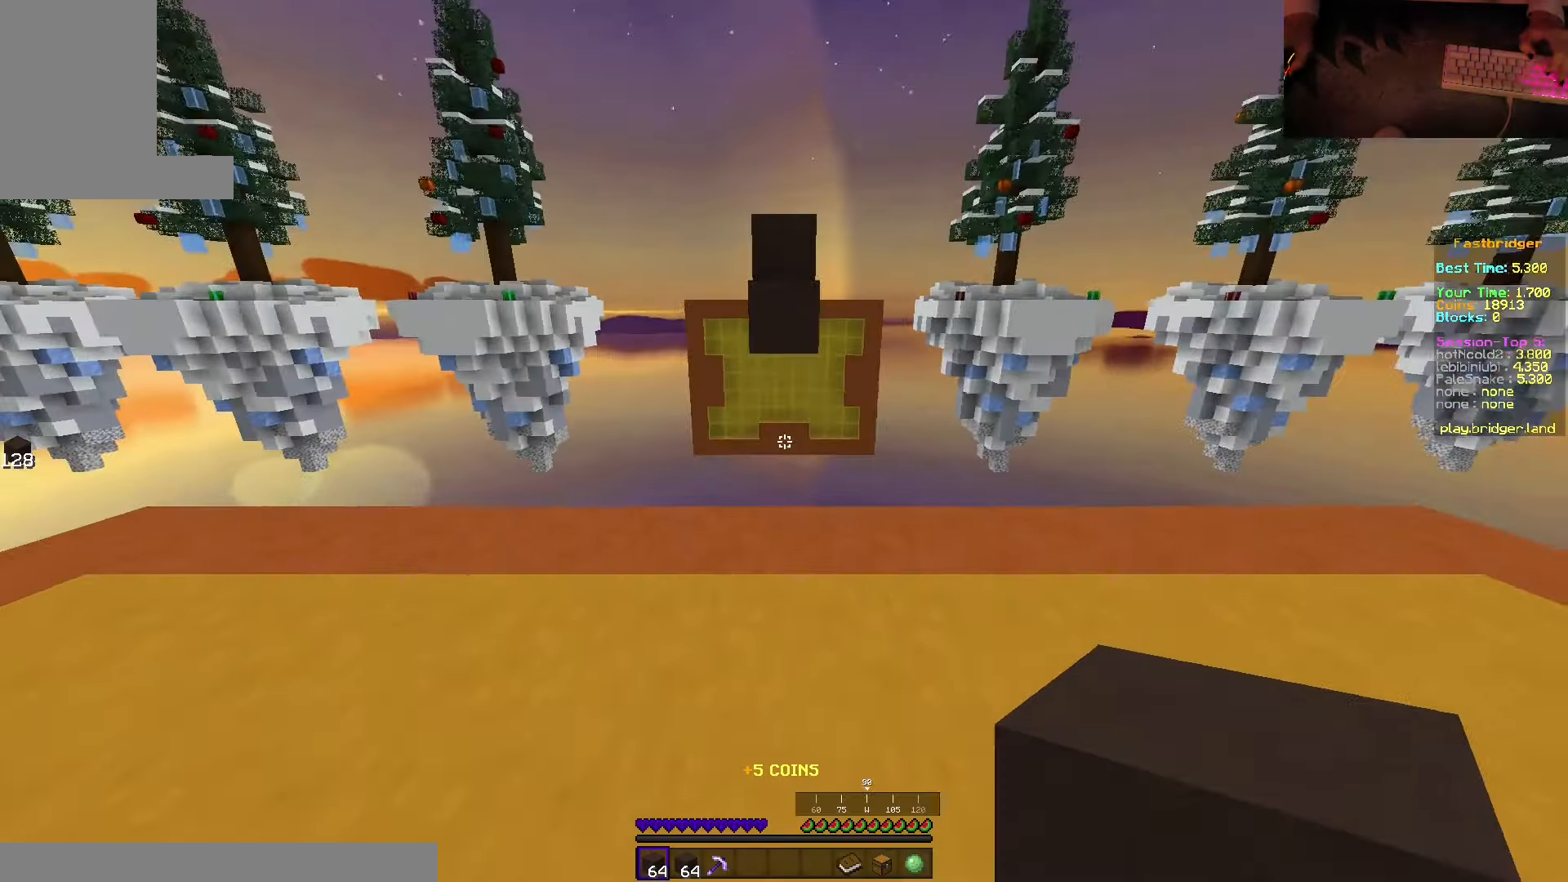
{"keys": ["d", "space"], "mouse": [], "events": [[33, "space", "down"], [300, "d", "down"], [400, "w", "up"]]}
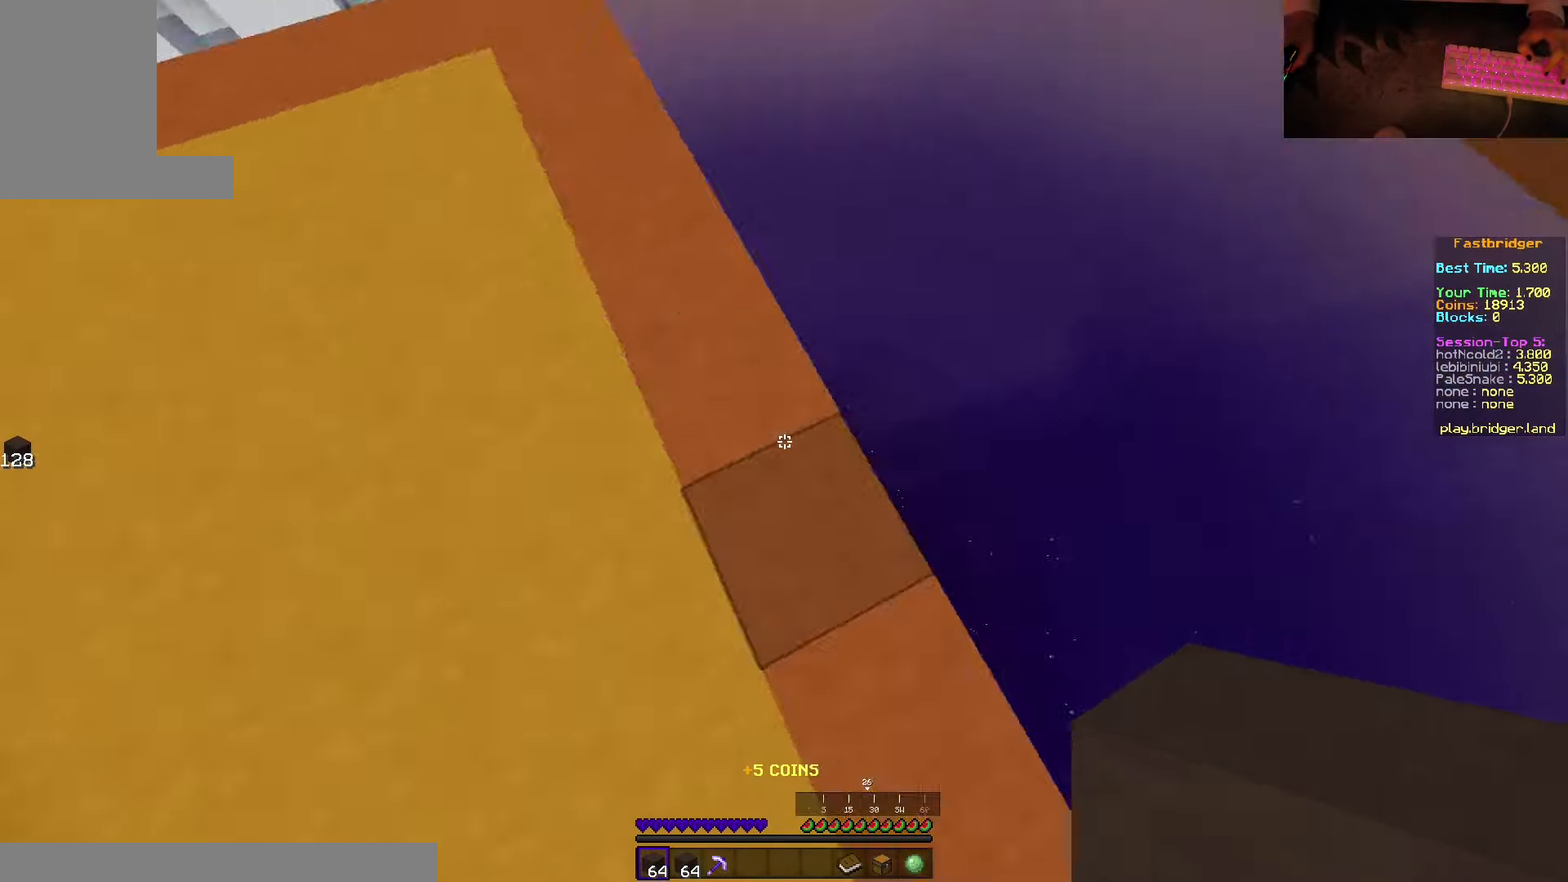
{"keys": ["d", "s", "space"], "mouse": ["right"], "events": [[100, "s", "down"], [450, "mouse_right", "down"]]}
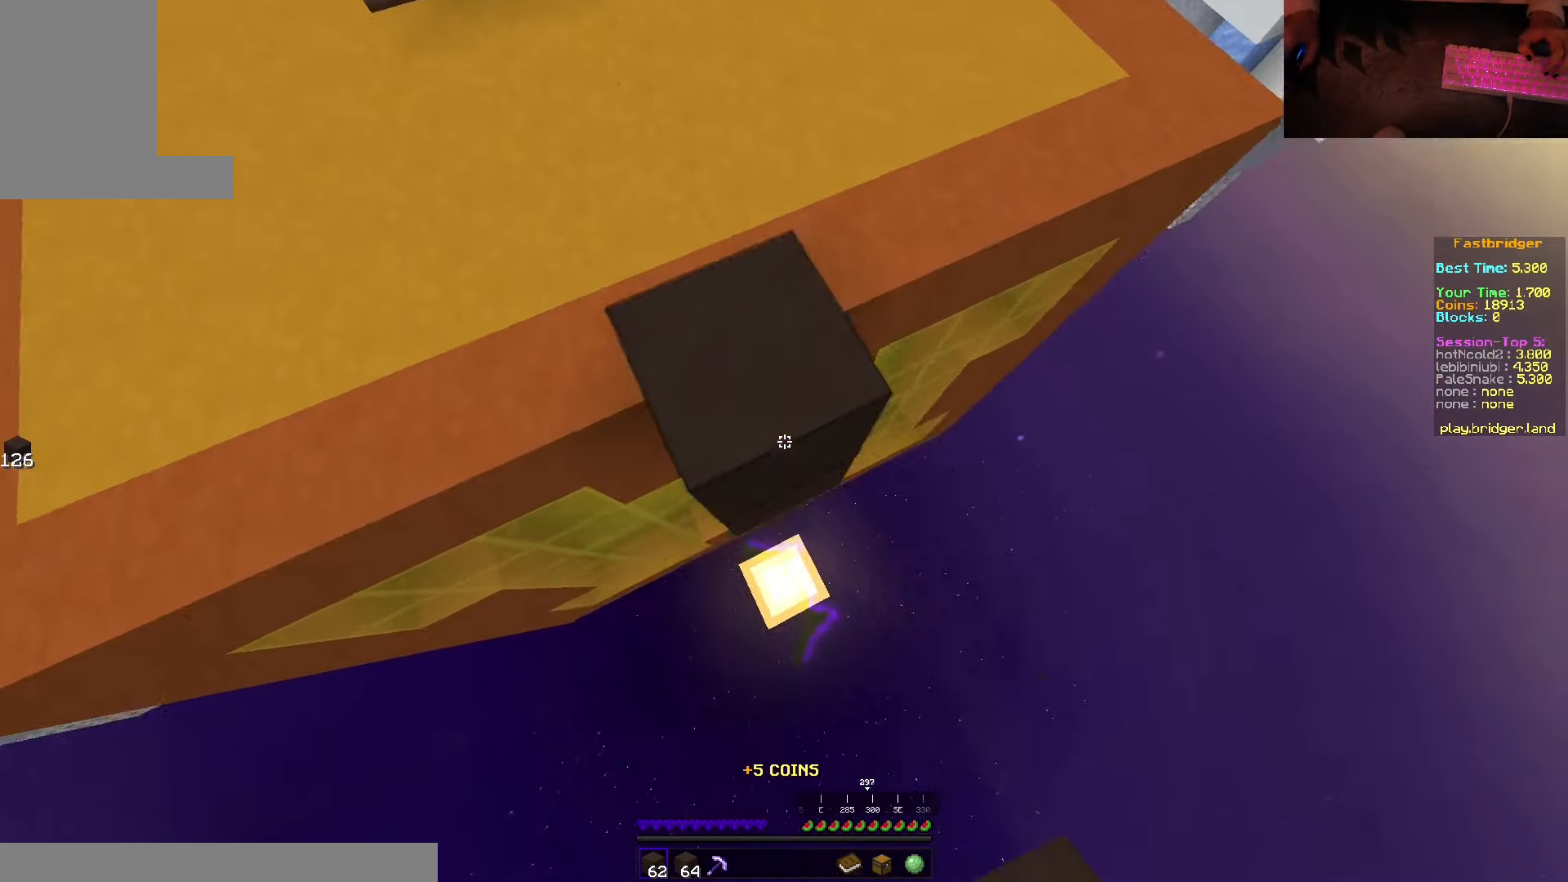
{"keys": ["d", "space"], "mouse": ["right"], "events": [[167, "d", "up"], [317, "d", "down"], [467, "s", "up"]]}
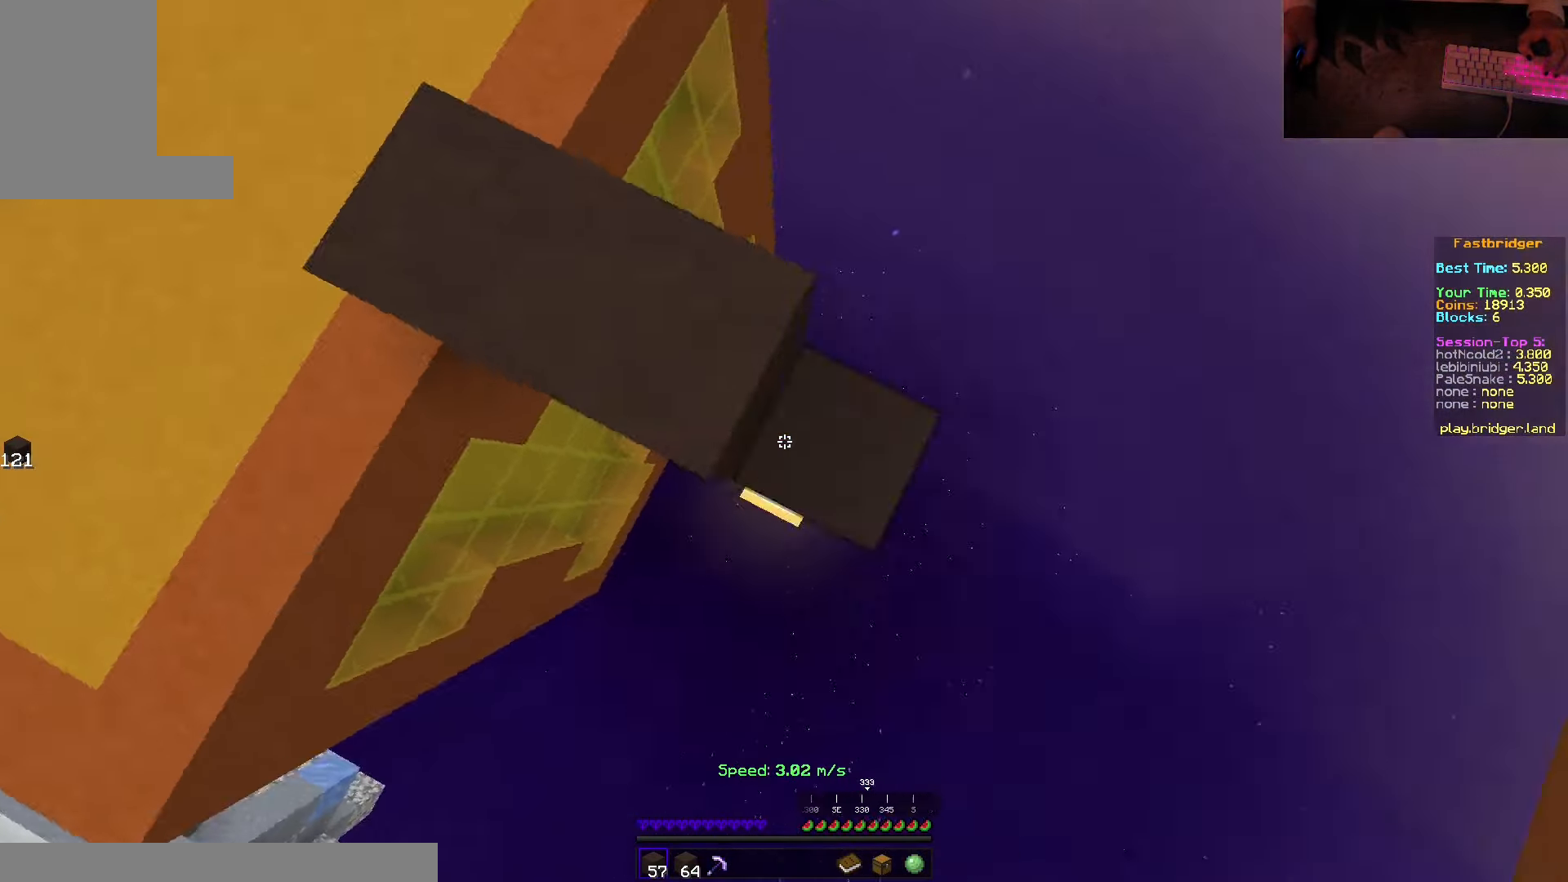
{"keys": ["d", "s", "space"], "mouse": [], "events": [[33, "w", "down"], [67, "mouse_right", "up"], [100, "w", "up"], [167, "s", "down"]]}
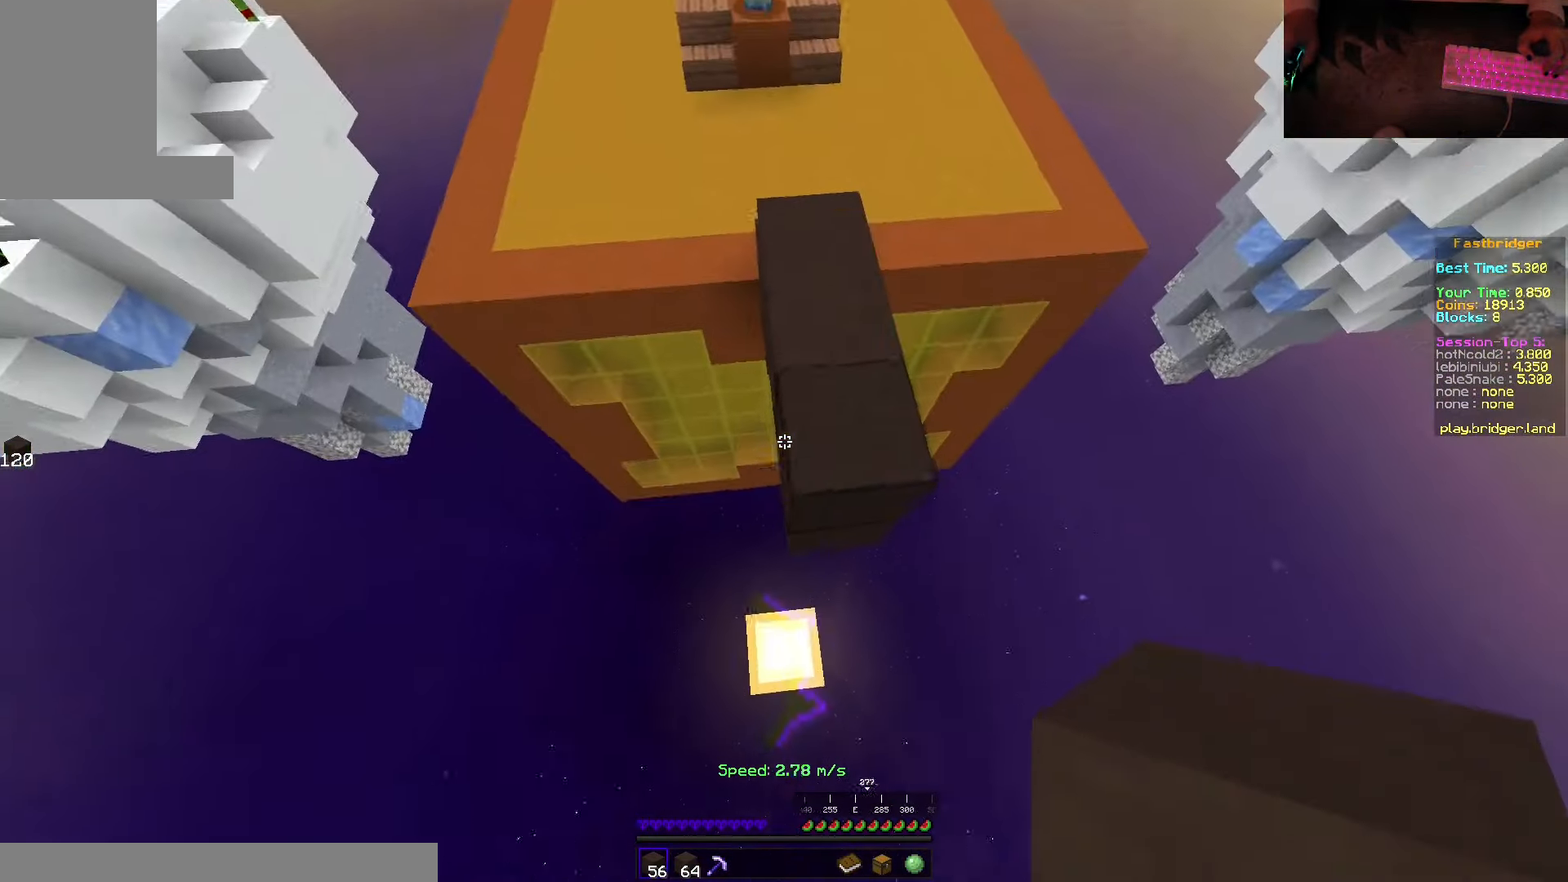
{"keys": ["d", "s", "space"], "mouse": ["right"], "events": [[100, "mouse_right", "down"], [133, "d", "up"], [483, "d", "down"]]}
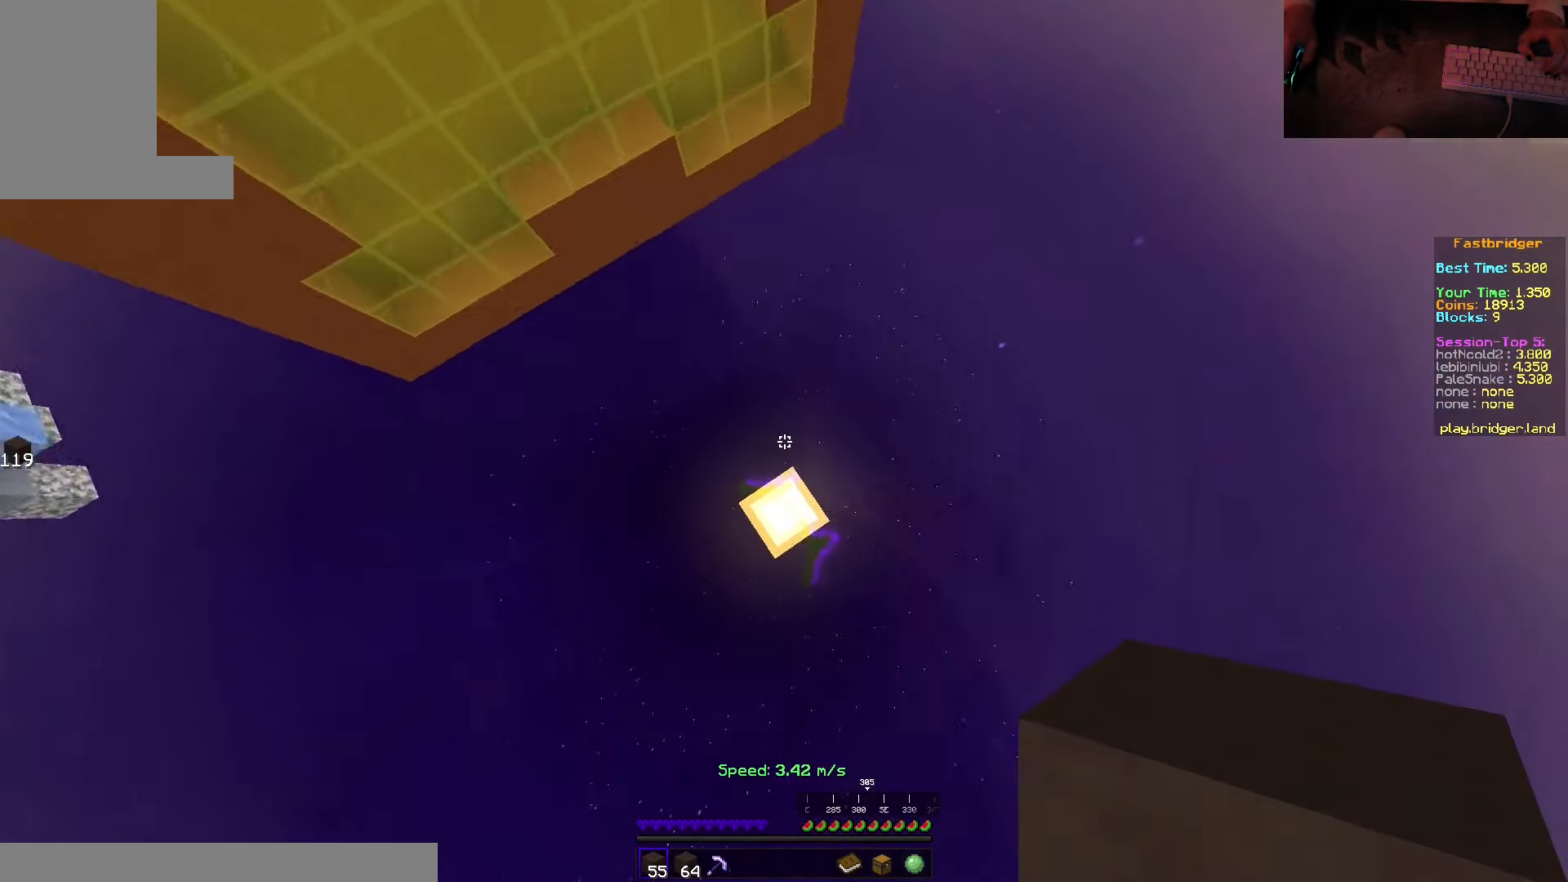
{"keys": [], "mouse": ["right"], "events": [[100, "mouse_right", "up"], [217, "s", "up"], [217, "space", "up"], [300, "d", "up"], [383, "mouse_right", "down"]]}
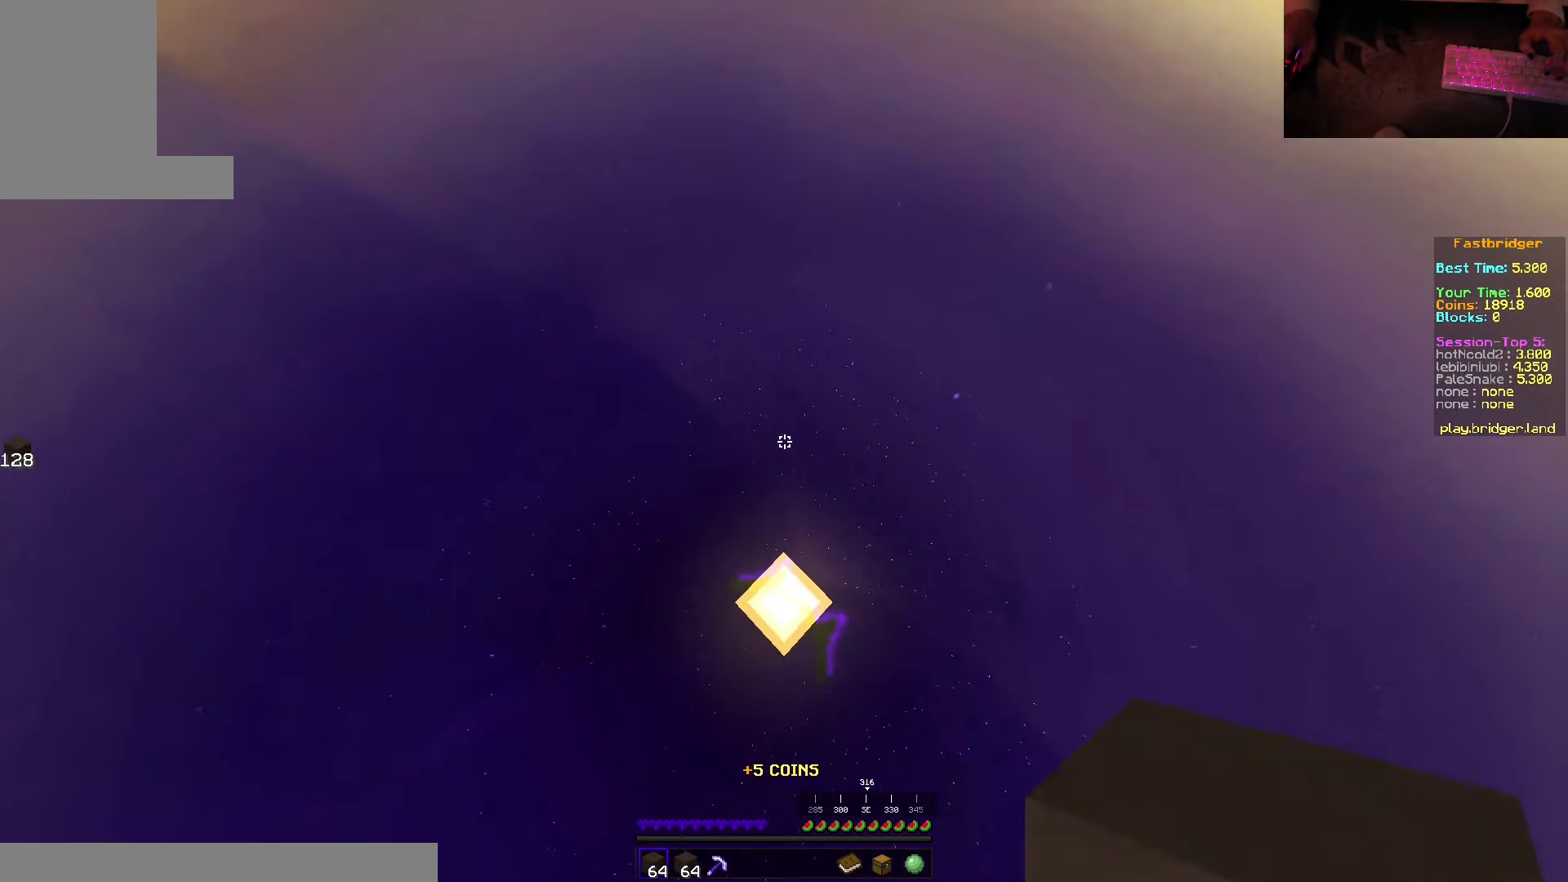
{"keys": ["space", "w"], "mouse": [], "events": [[50, "mouse_right", "up"], [167, "w", "down"], [267, "space", "down"]]}